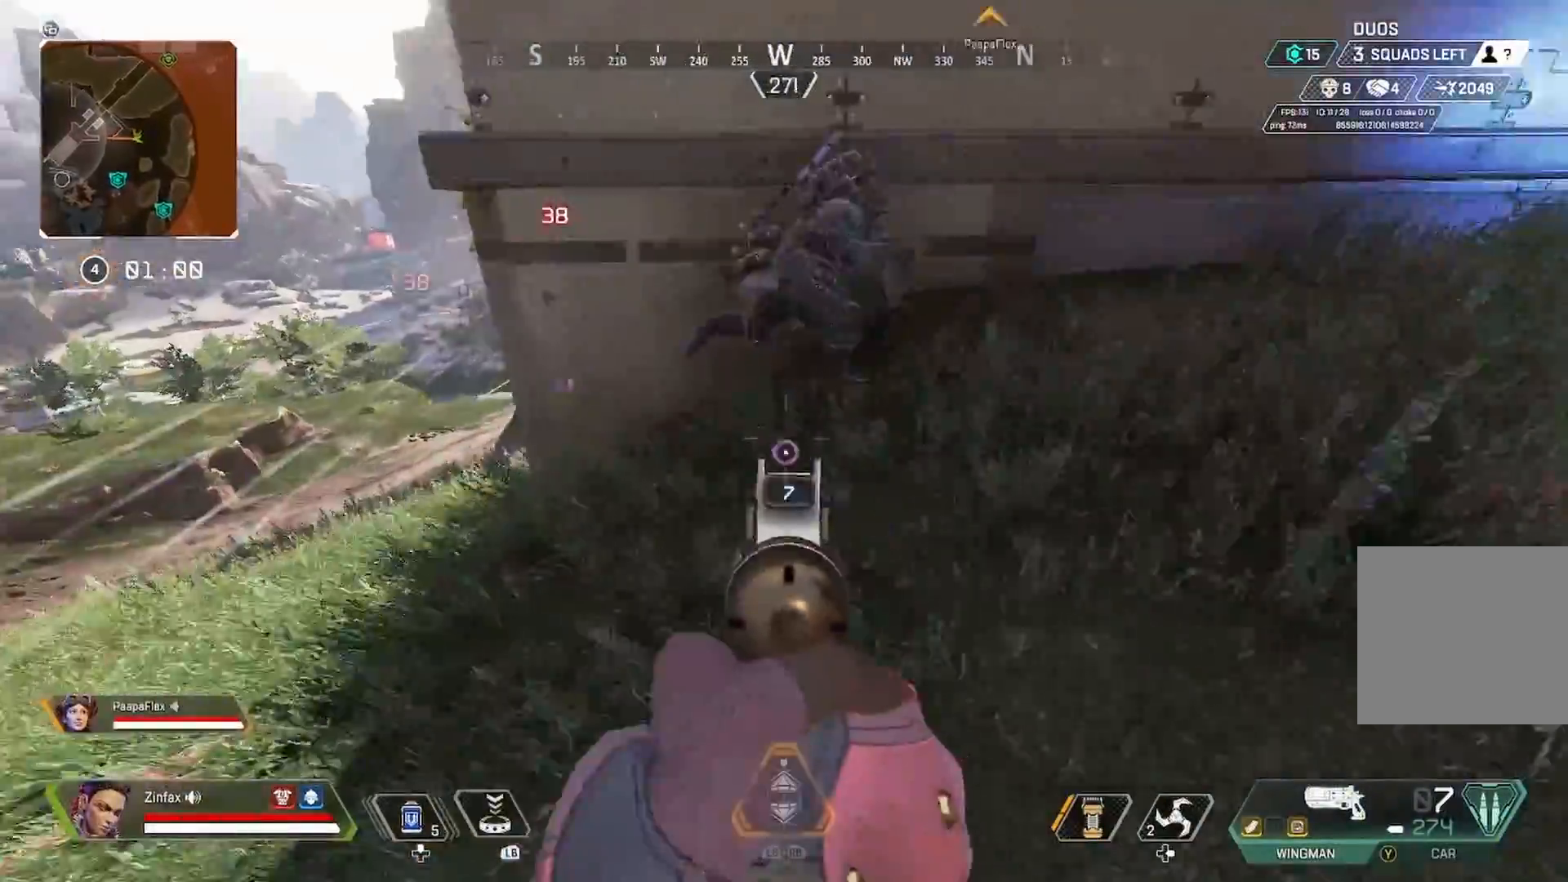
Gameplay with a controller (Xbox layout); each line is a JSON object with the inputs held at the frame after it. "events" lists button and stick changes between this image and that frame as [ms after this image, input, new state], when the widget could be followed in between.
{"buttons": [], "left_stick": "right", "right_stick": "center", "events": [[217, "R2", "up"], [233, "L2", "up"], [233, "right_stick", "up"], [383, "right_stick", "down-right"], [500, "right_stick", "center"]]}
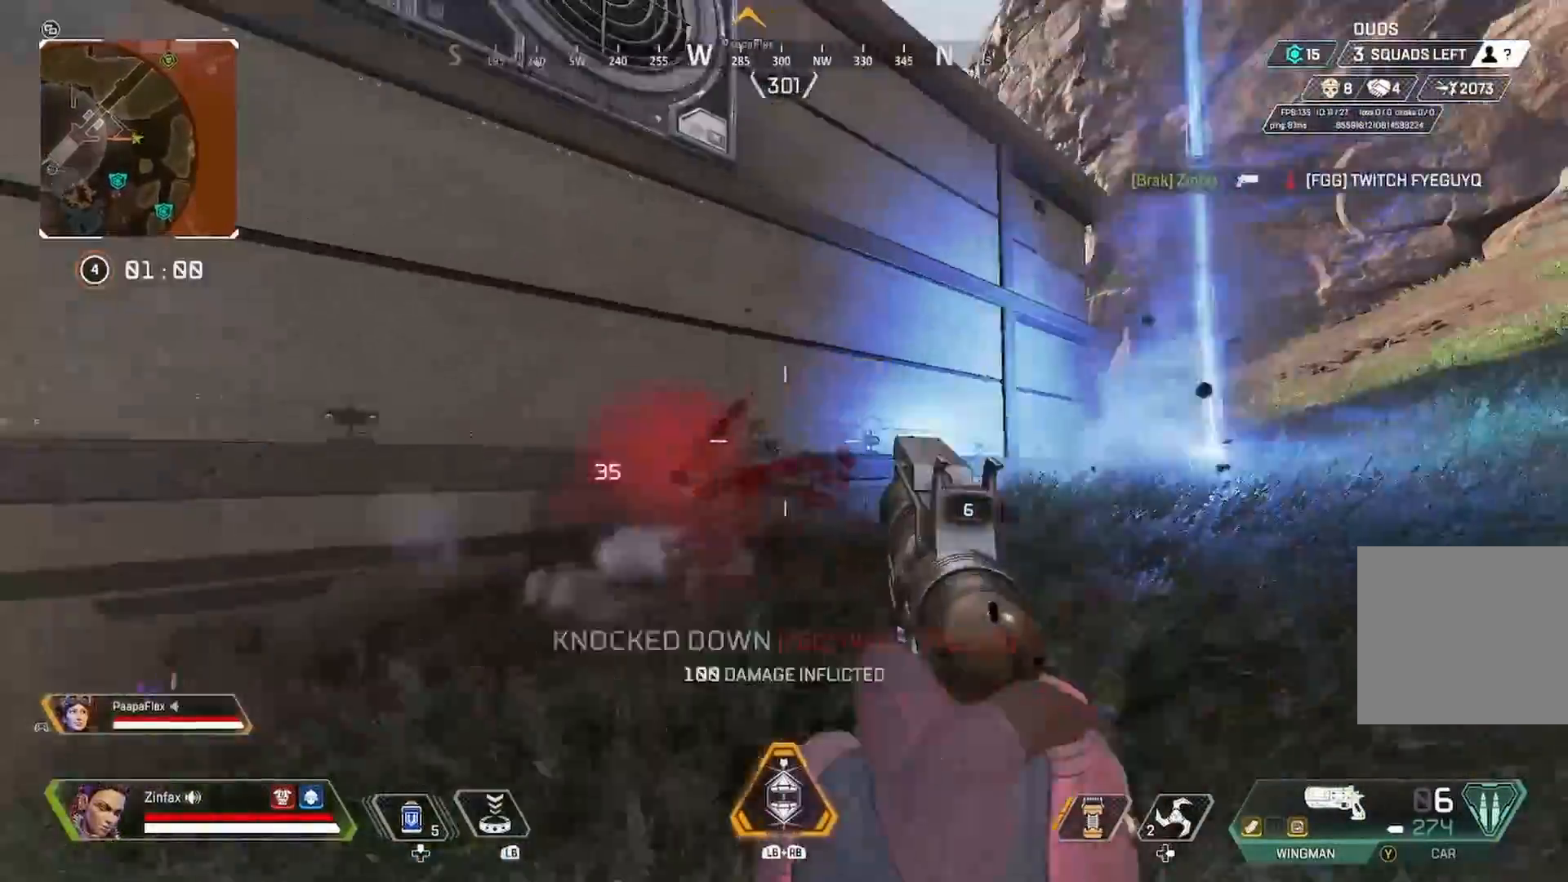
{"buttons": ["L3"], "left_stick": "up", "right_stick": "down-left", "events": [[183, "right_stick", "down-left"], [200, "left_stick", "up"], [233, "L3", "down"]]}
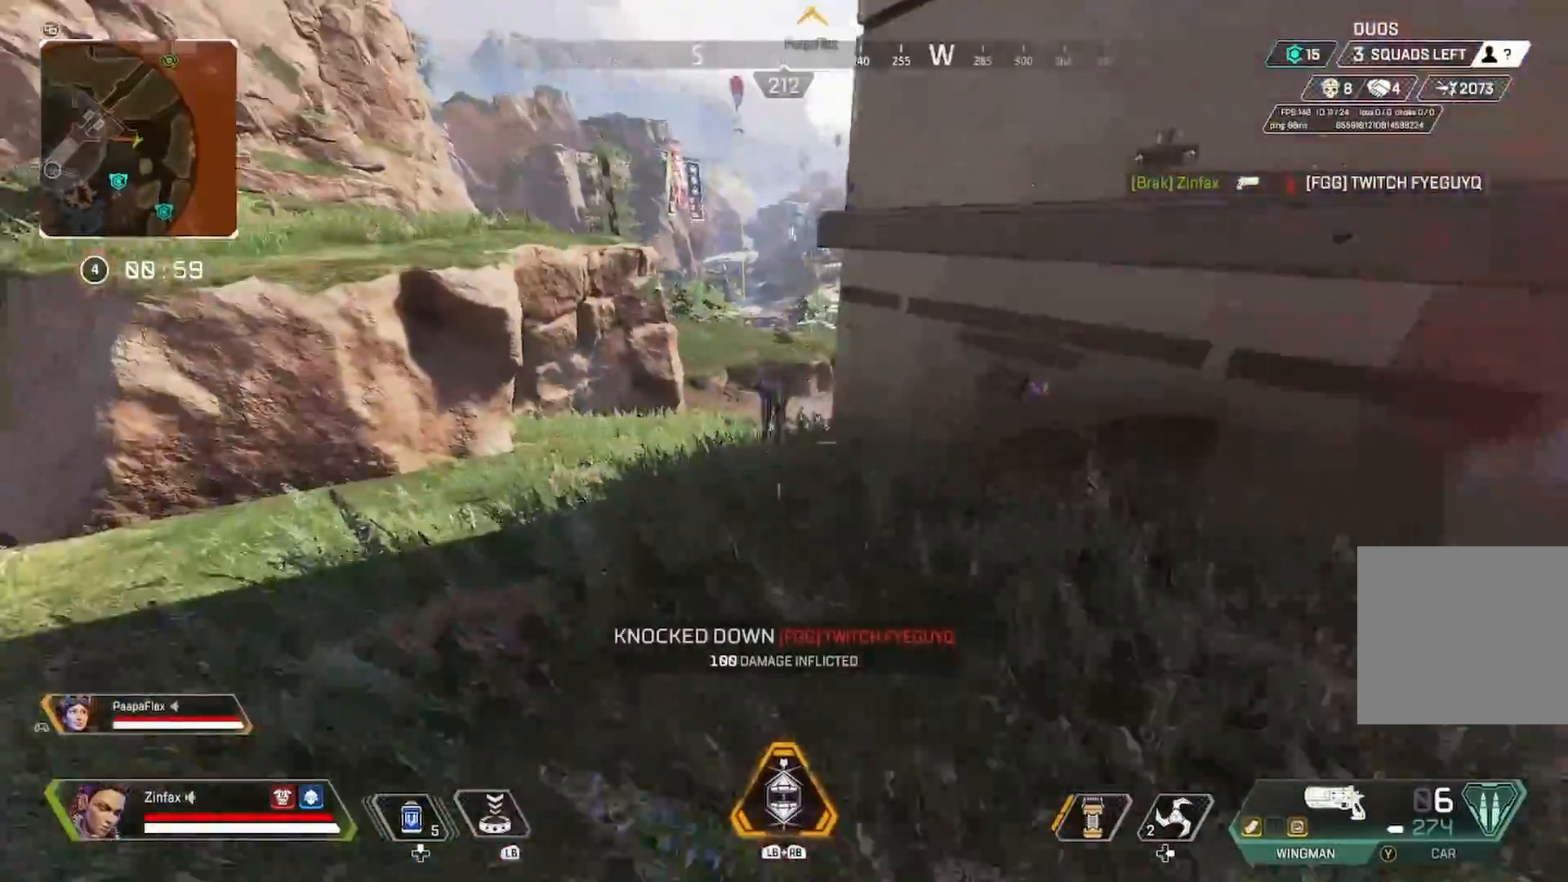
{"buttons": [], "left_stick": "up-left", "right_stick": "center", "events": [[83, "left_stick", "up-left"], [183, "L3", "up"], [183, "right_stick", "center"]]}
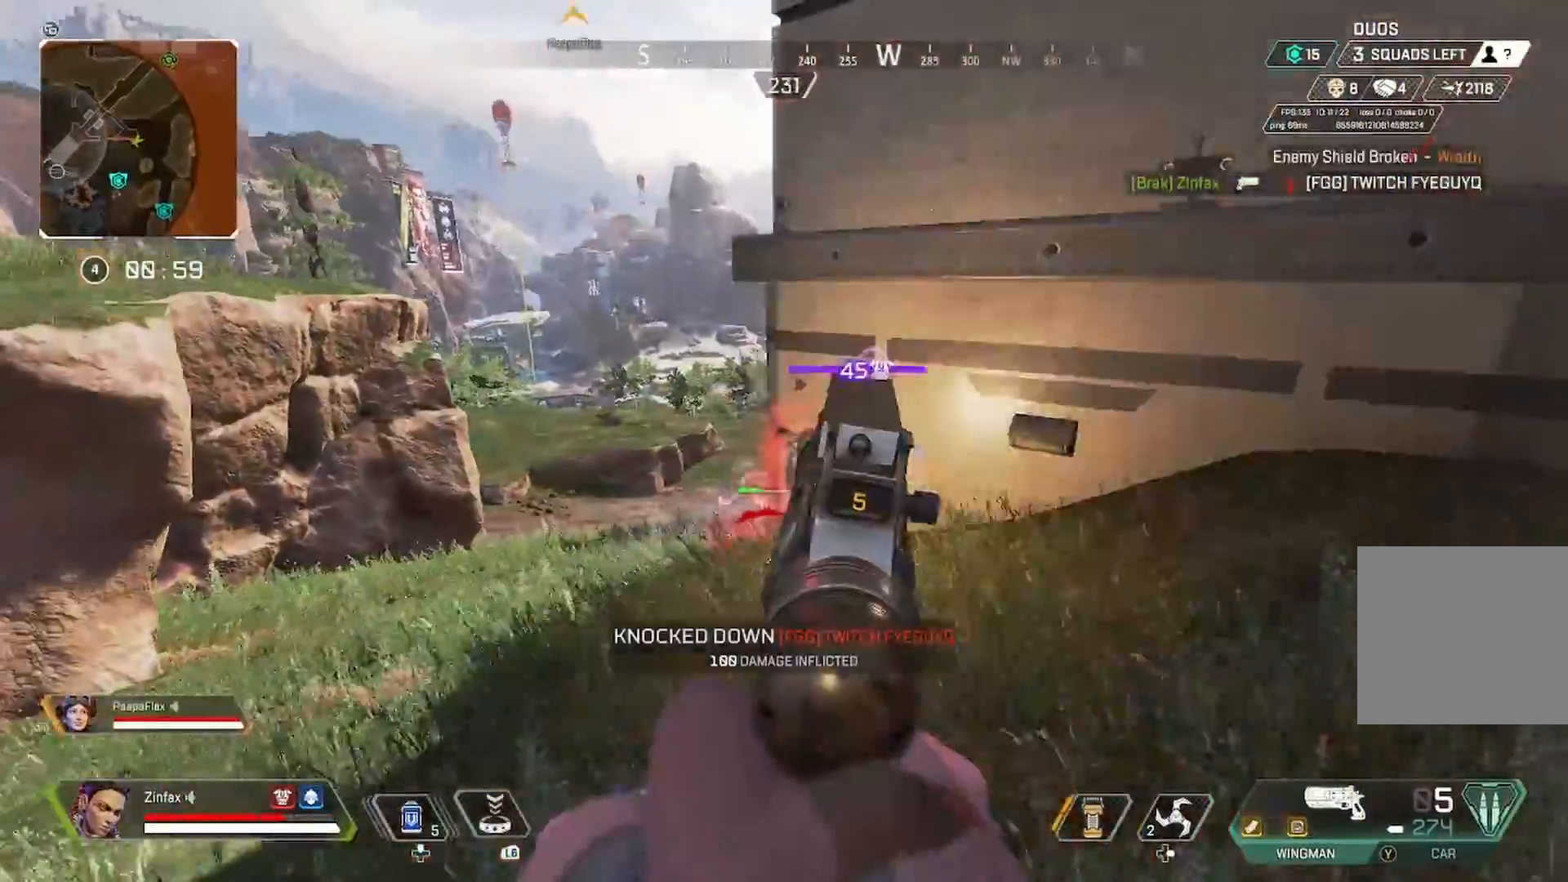
{"buttons": [], "left_stick": "up-left", "right_stick": "center", "events": []}
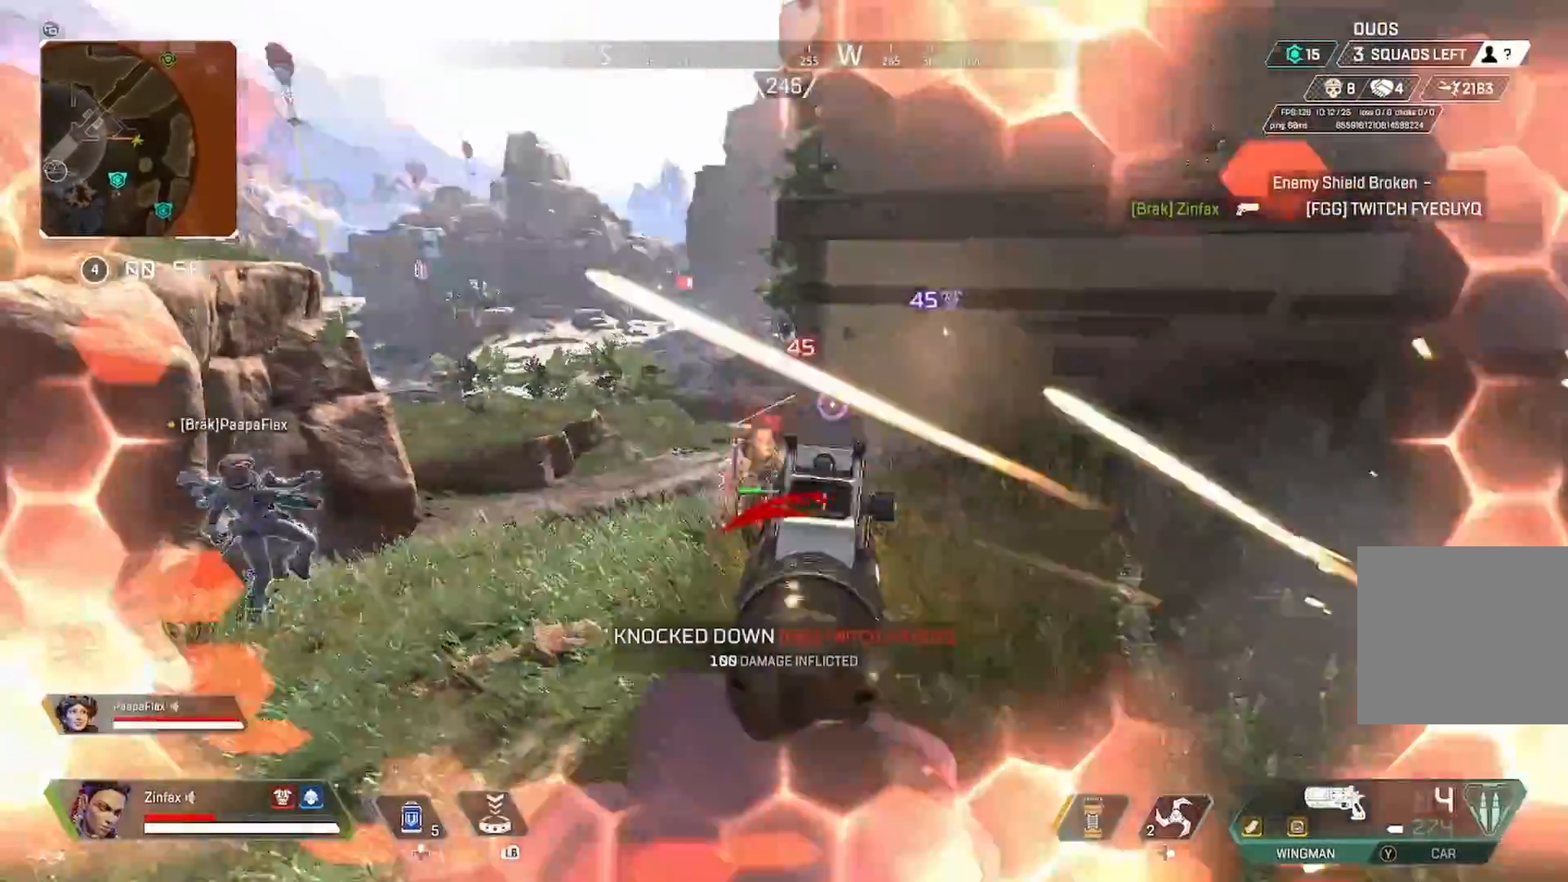
{"buttons": [], "left_stick": "up-left", "right_stick": "center", "events": []}
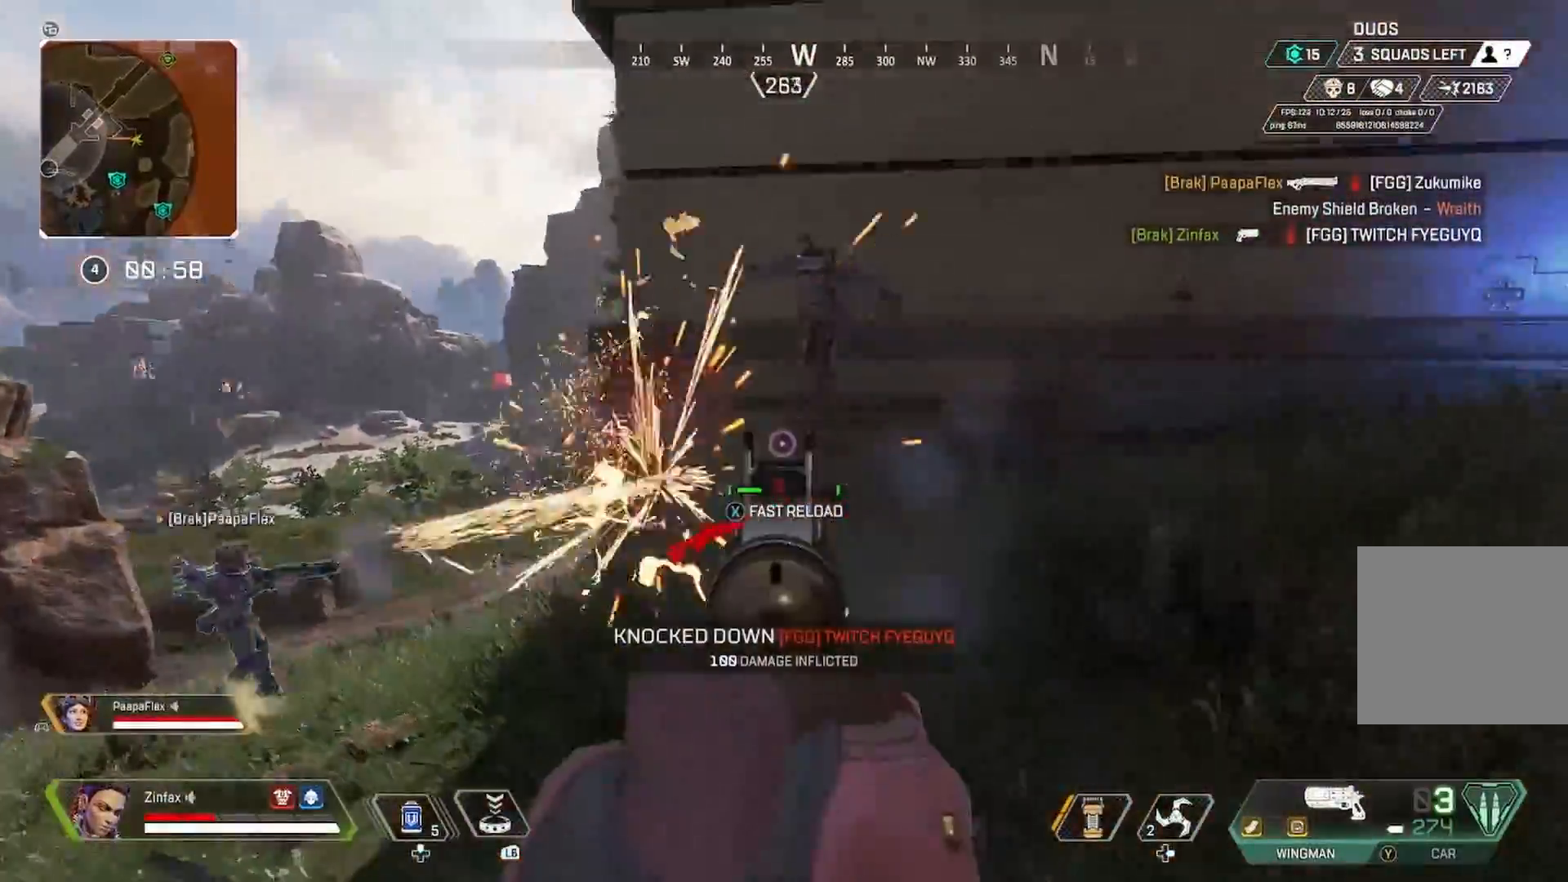
{"buttons": [], "left_stick": "up-left", "right_stick": "center", "events": []}
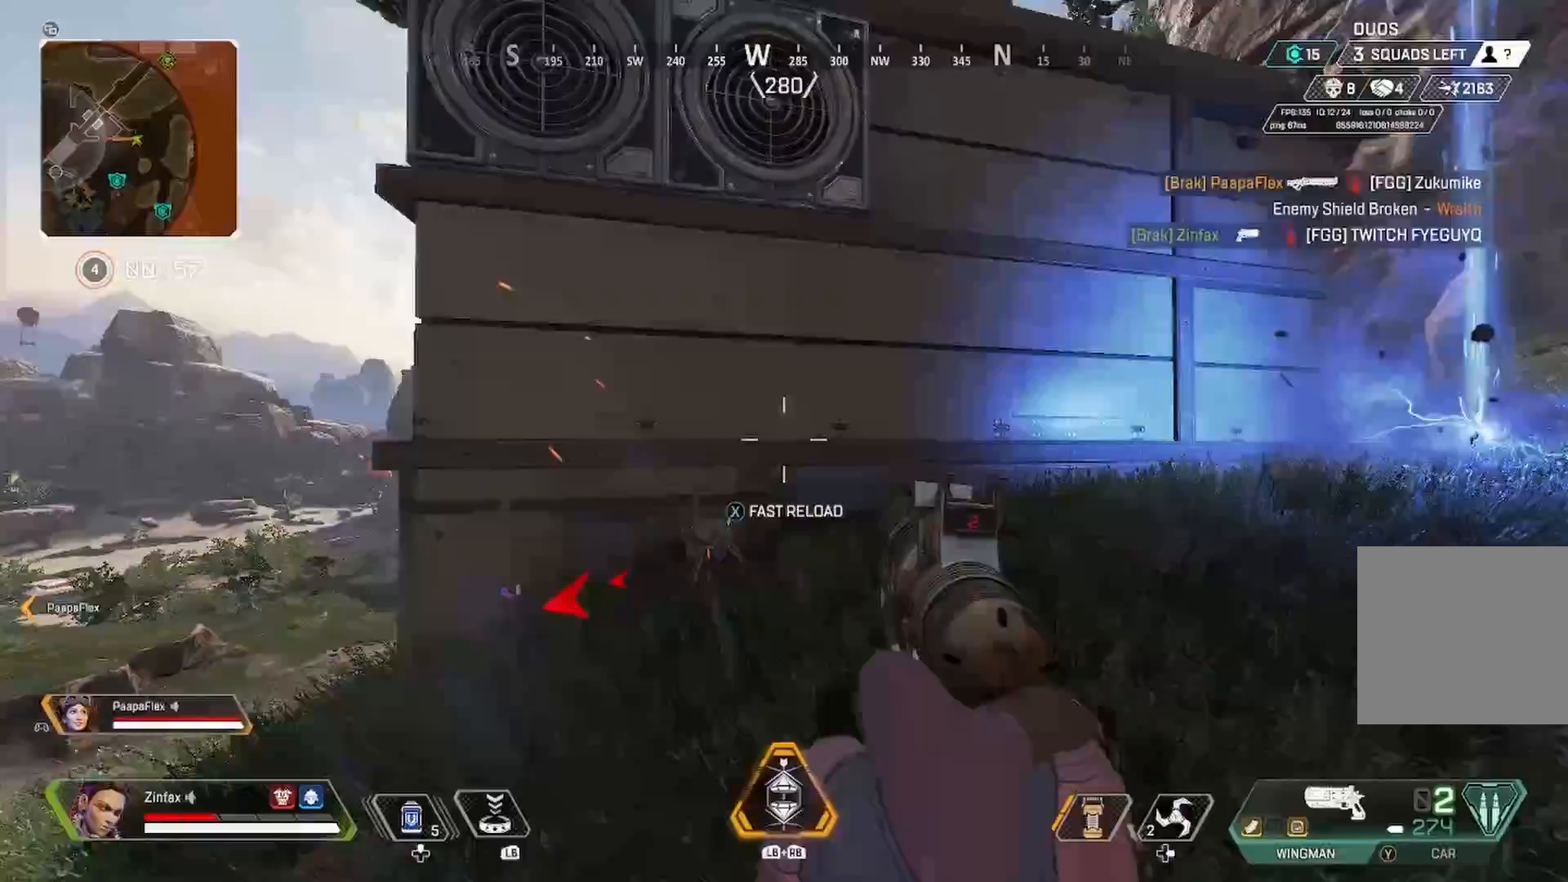
{"buttons": [], "left_stick": "up", "right_stick": "up-left", "events": [[250, "L2", "down"], [250, "R2", "down"], [250, "left_stick", "down-left"], [250, "right_stick", "up"], [317, "L2", "up"], [317, "R2", "up"], [317, "left_stick", "up"], [333, "right_stick", "center"], [500, "right_stick", "up-left"]]}
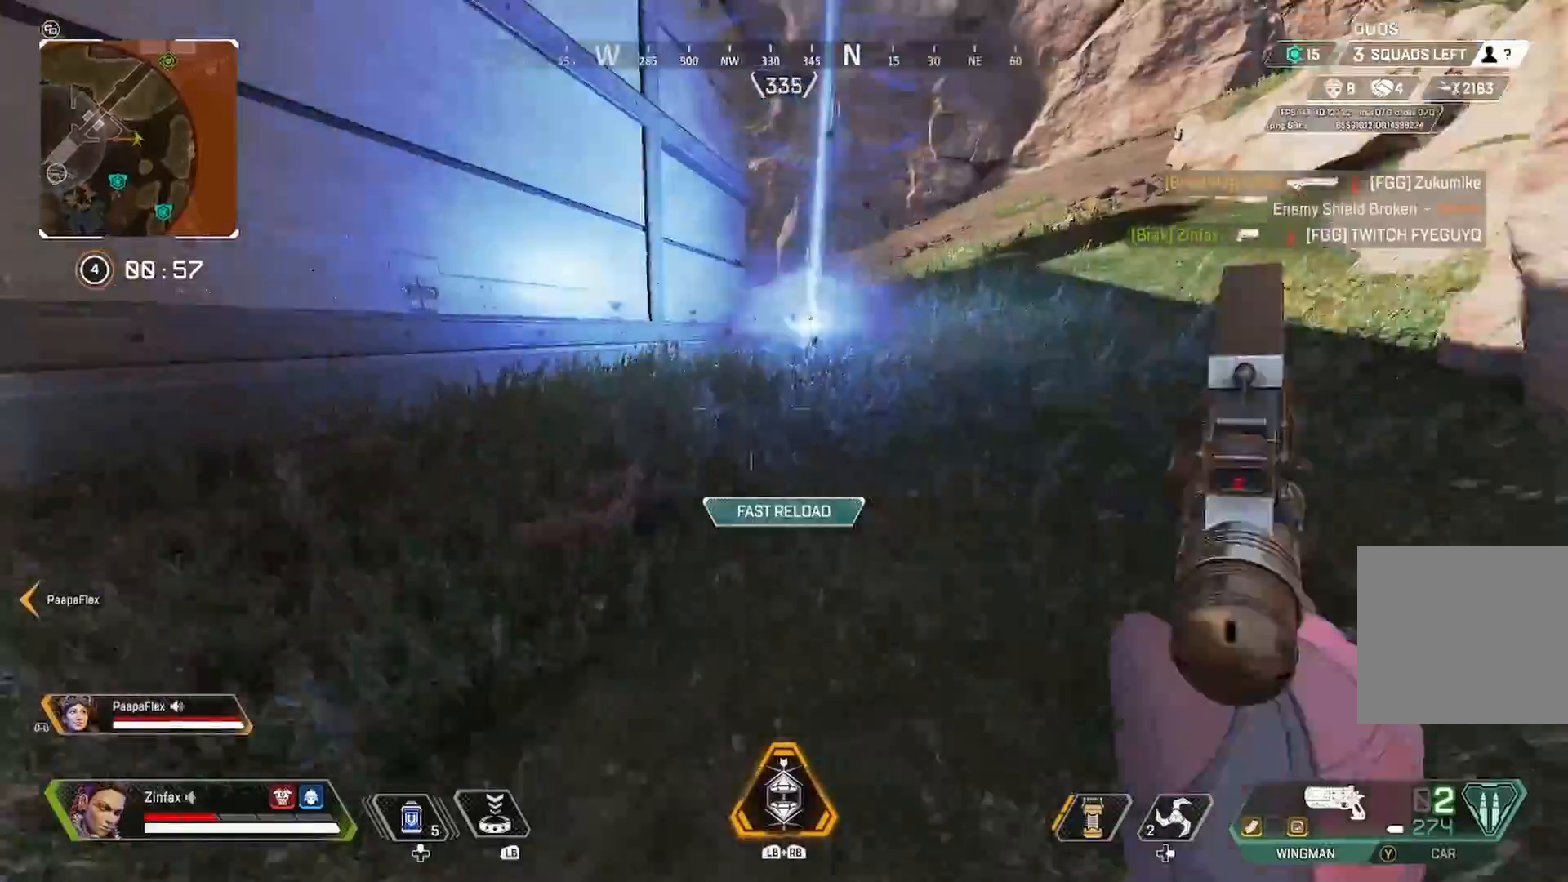
{"buttons": [], "left_stick": "right", "right_stick": "down-left", "events": [[67, "right_stick", "up"], [100, "left_stick", "up-right"], [167, "right_stick", "up-left"], [267, "right_stick", "center"], [350, "left_stick", "right"], [400, "right_stick", "down-left"]]}
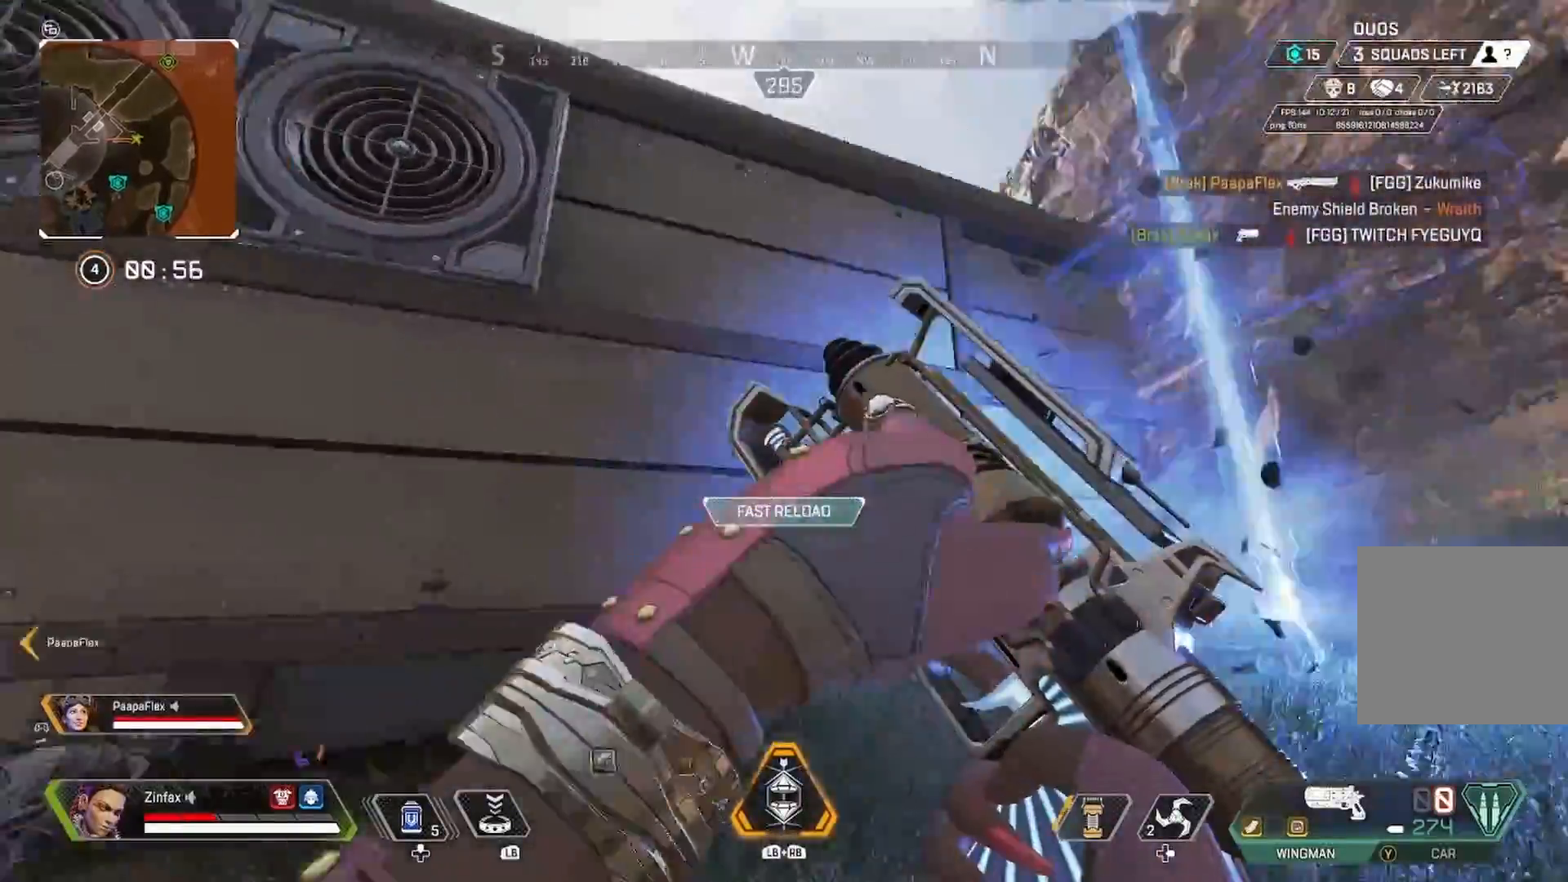
{"buttons": [], "left_stick": "up-right", "right_stick": "right", "events": [[183, "left_stick", "up-right"], [267, "right_stick", "down"], [367, "right_stick", "right"]]}
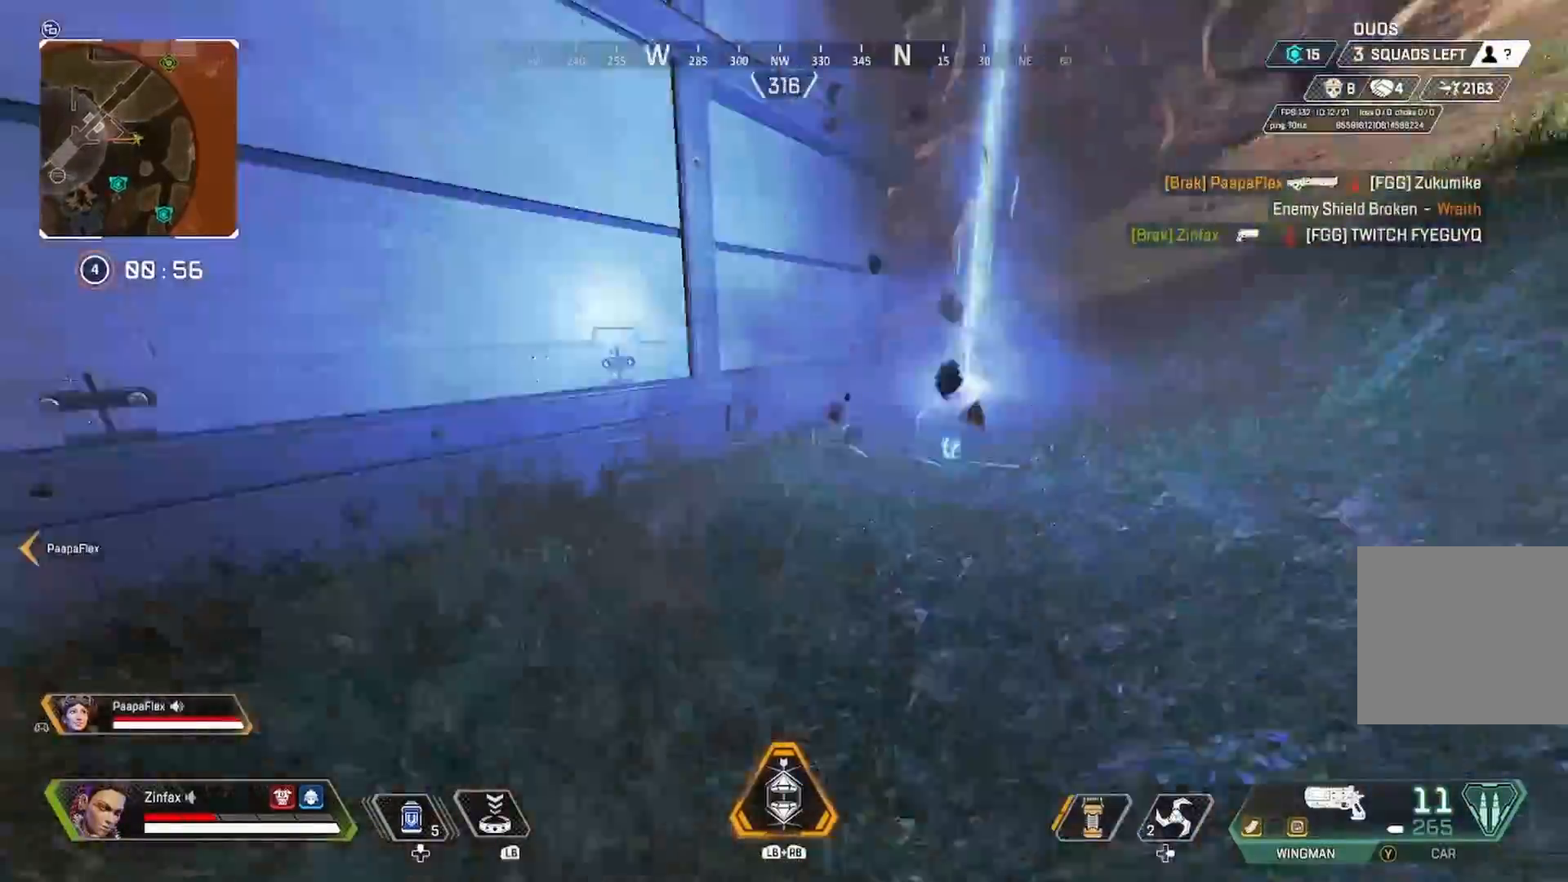
{"buttons": [], "left_stick": "up-right", "right_stick": "left", "events": [[183, "right_stick", "center"], [200, "Y", "down"], [333, "Y", "up"], [467, "right_stick", "left"]]}
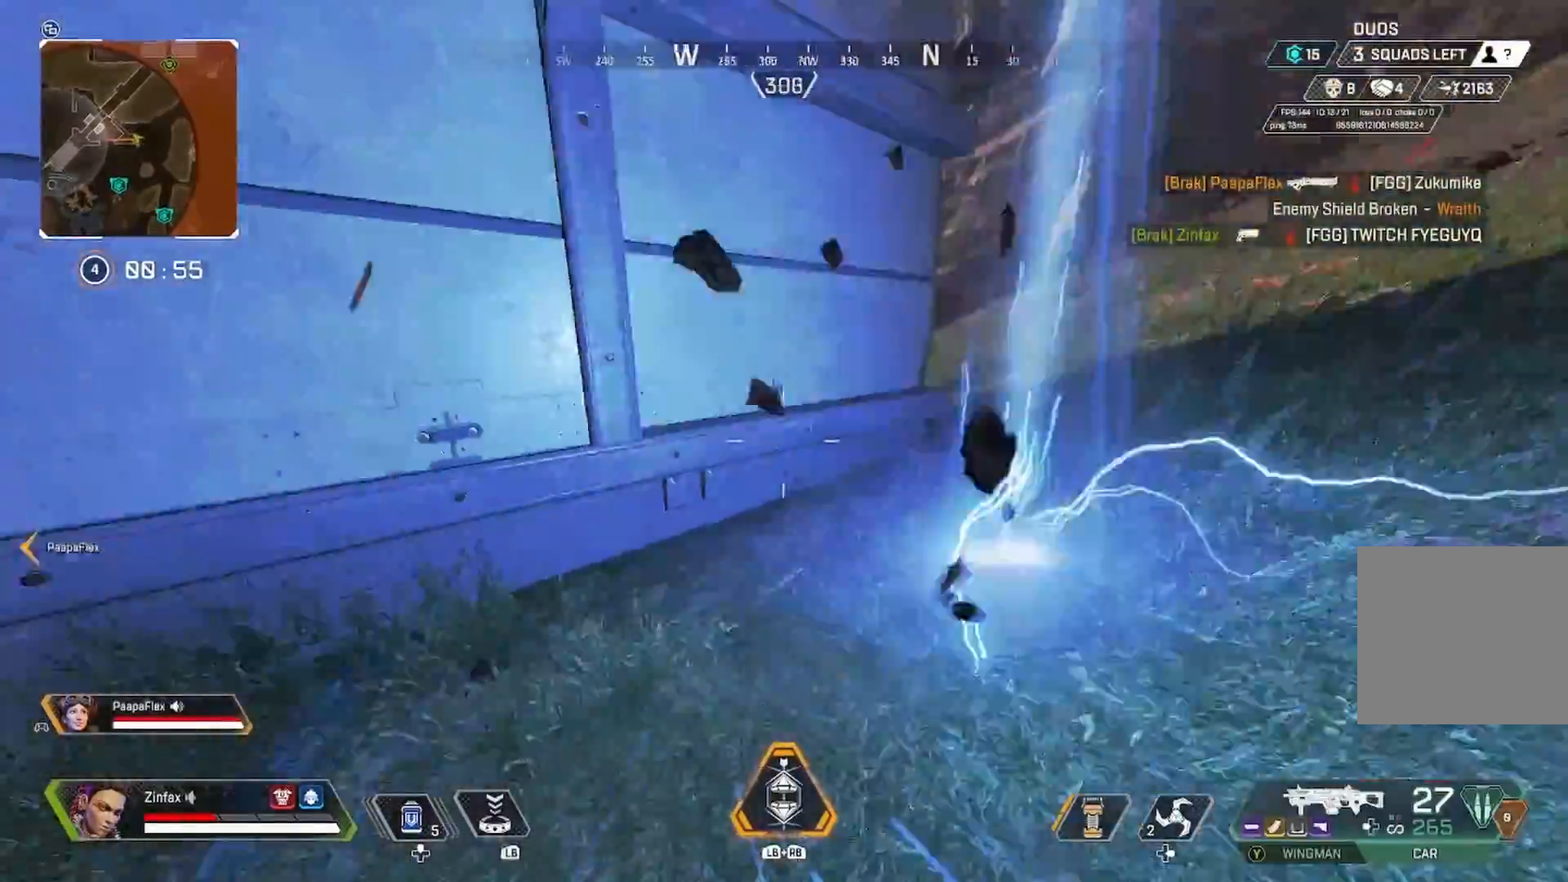
{"buttons": [], "left_stick": "up-left", "right_stick": "center", "events": [[233, "right_stick", "center"], [267, "left_stick", "right"], [367, "left_stick", "up"], [483, "left_stick", "up-left"]]}
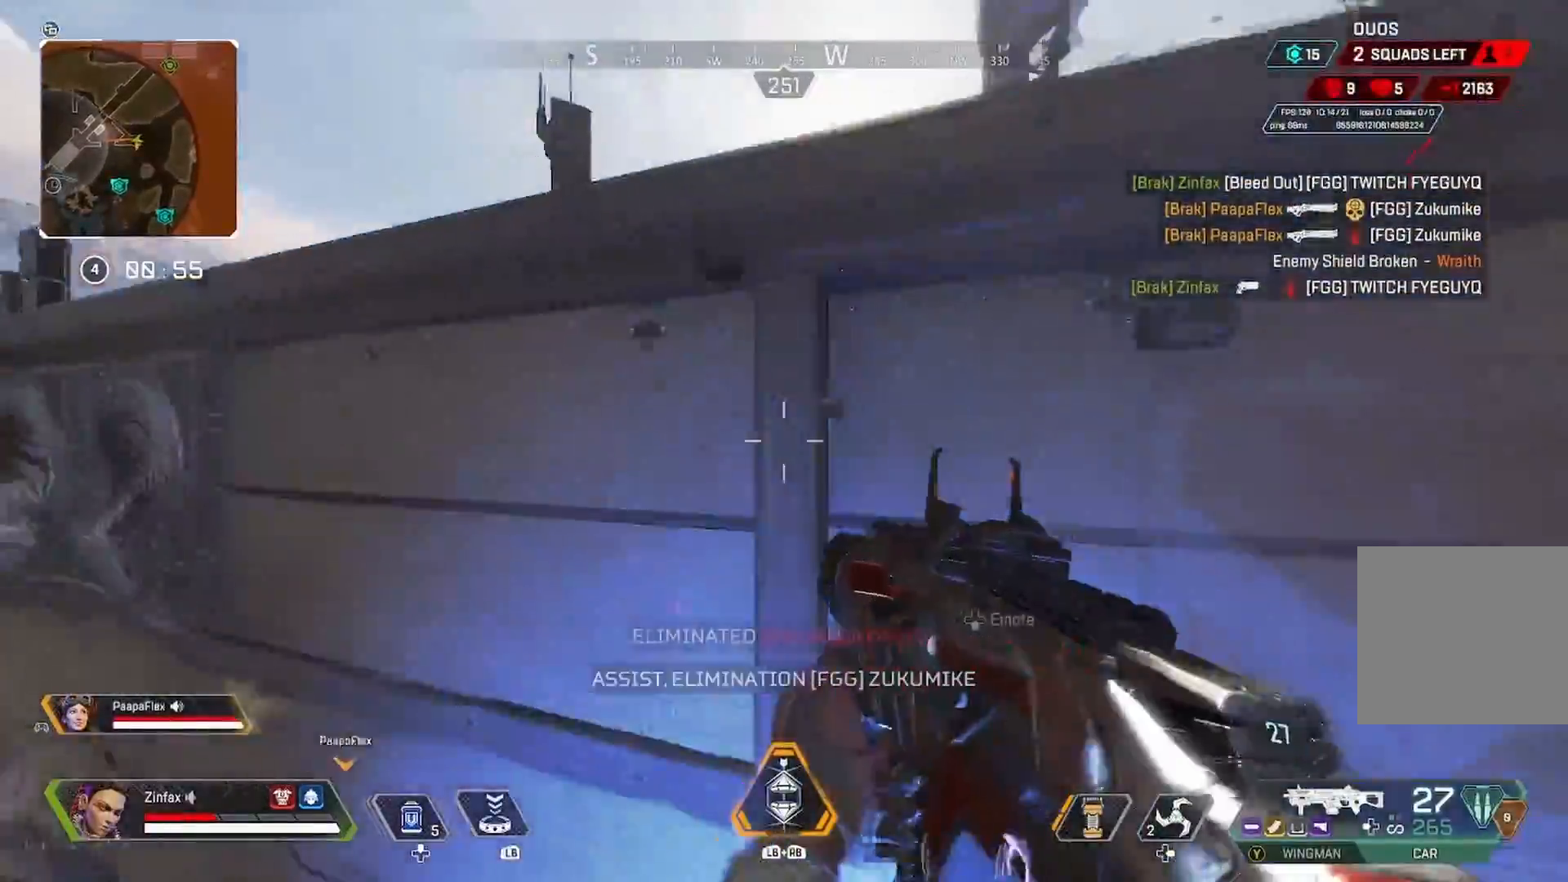
{"buttons": [], "left_stick": "right", "right_stick": "center", "events": [[217, "right_stick", "down"], [400, "right_stick", "center"], [483, "left_stick", "right"]]}
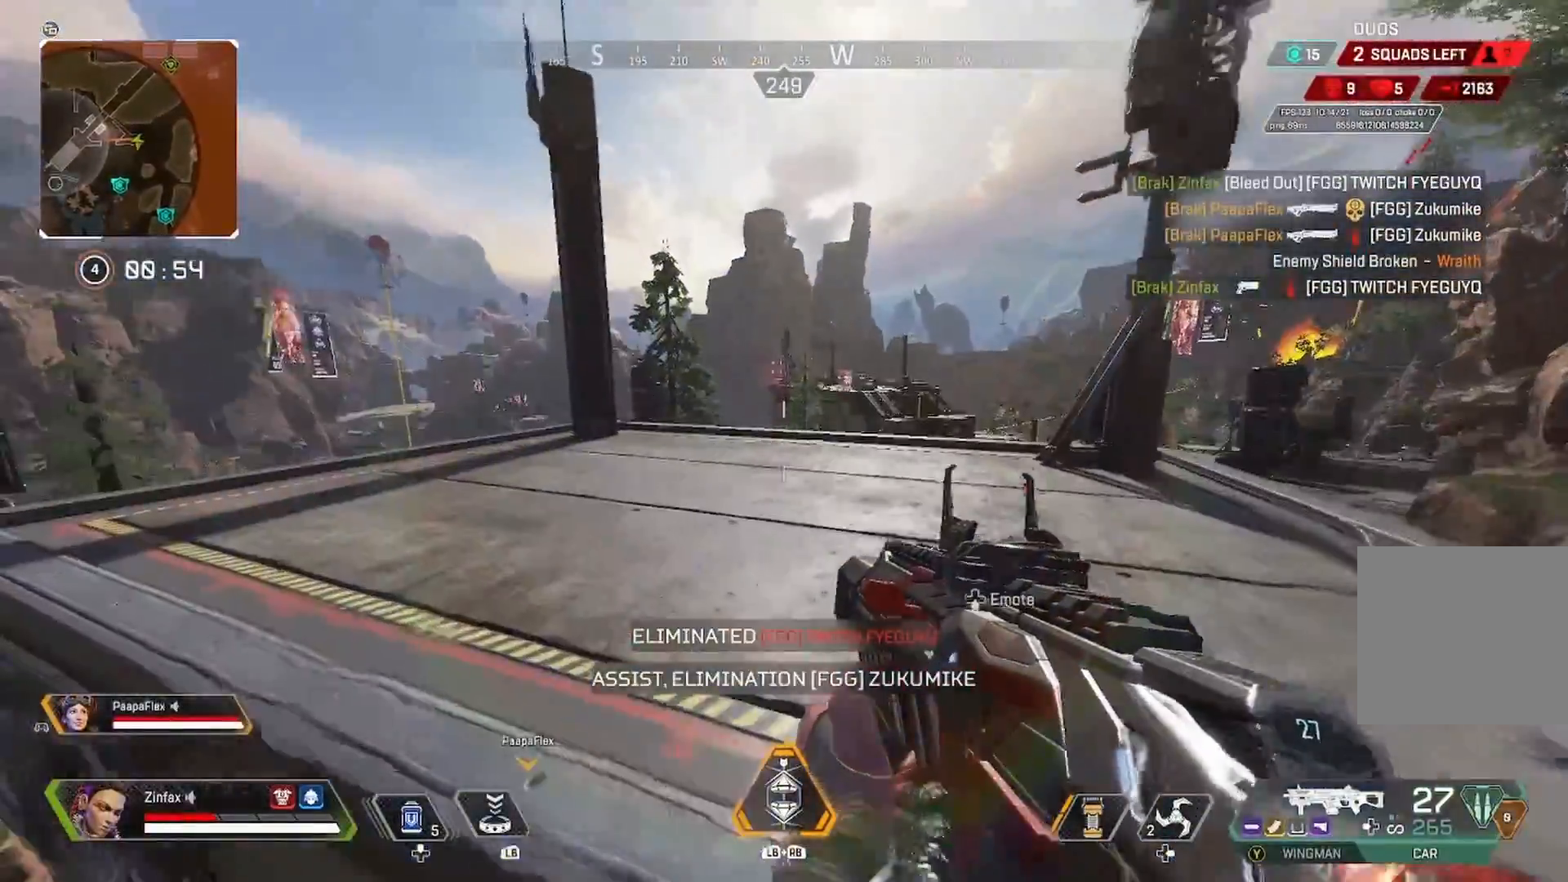
{"buttons": [], "left_stick": "center", "right_stick": "right", "events": [[283, "DPAD_UP", "down"], [283, "left_stick", "center"], [383, "right_stick", "right"], [467, "DPAD_UP", "up"]]}
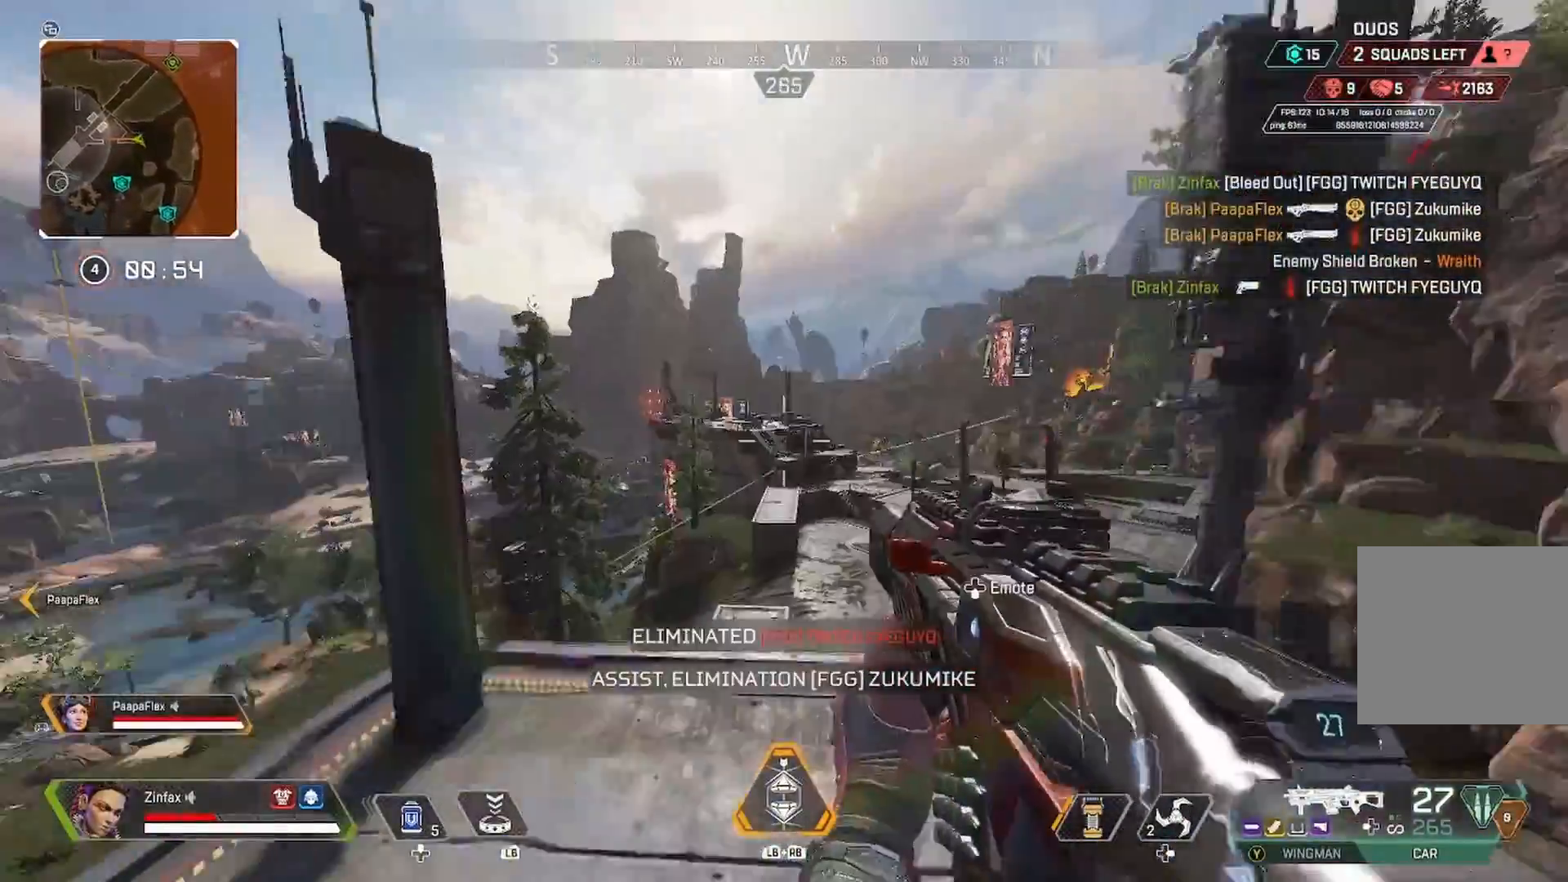
{"buttons": [], "left_stick": "down", "right_stick": "center", "events": [[200, "right_stick", "down"], [217, "left_stick", "down-right"], [267, "left_stick", "down"], [283, "right_stick", "center"]]}
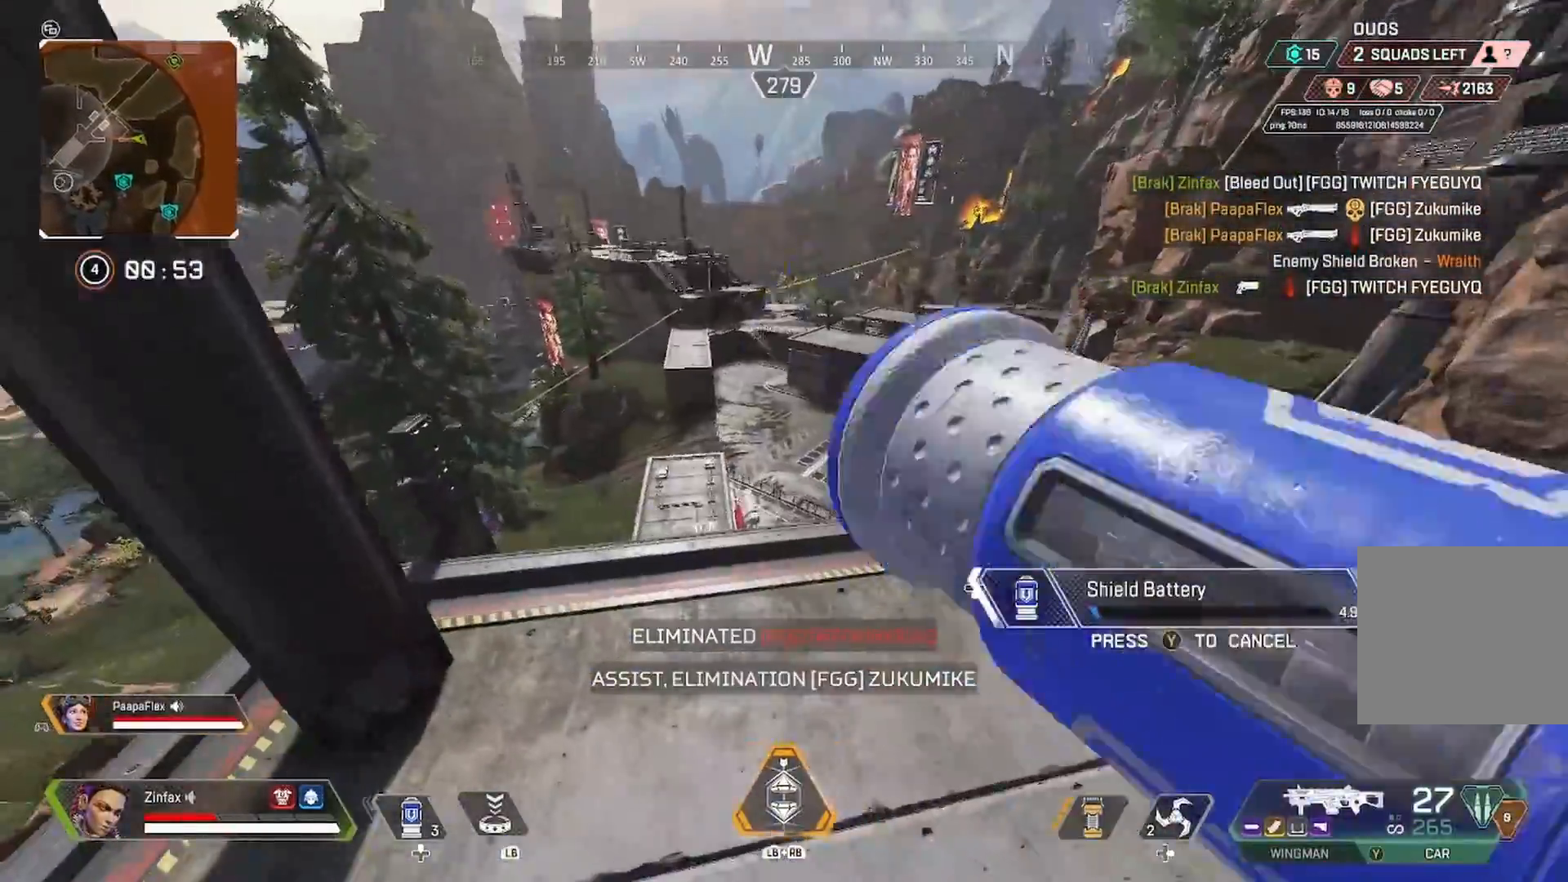
{"buttons": [], "left_stick": "down", "right_stick": "center", "events": []}
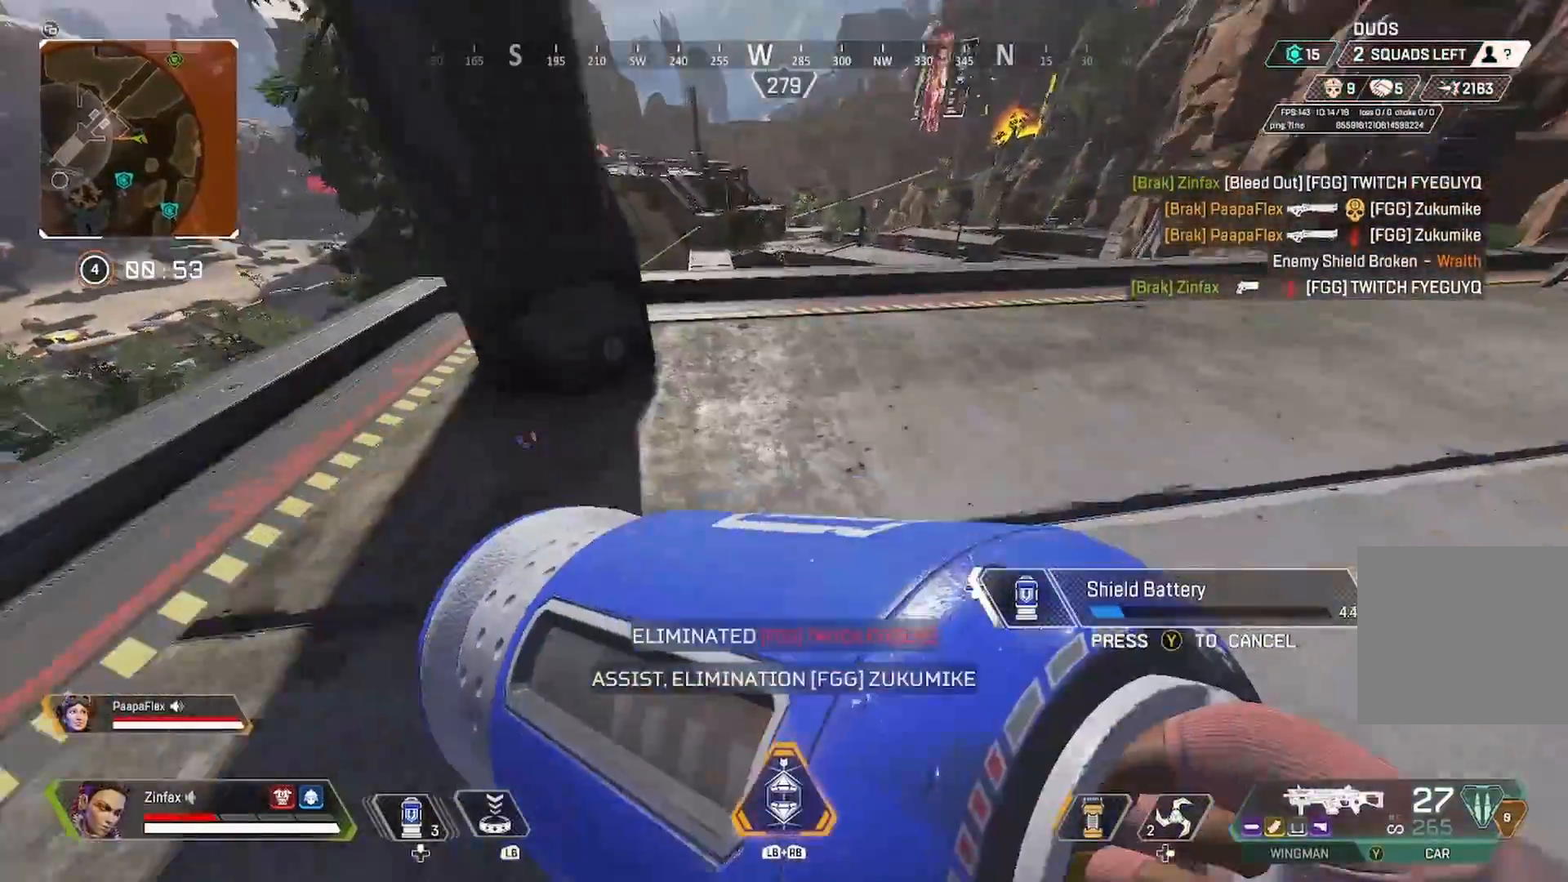
{"buttons": [], "left_stick": "down", "right_stick": "center", "events": []}
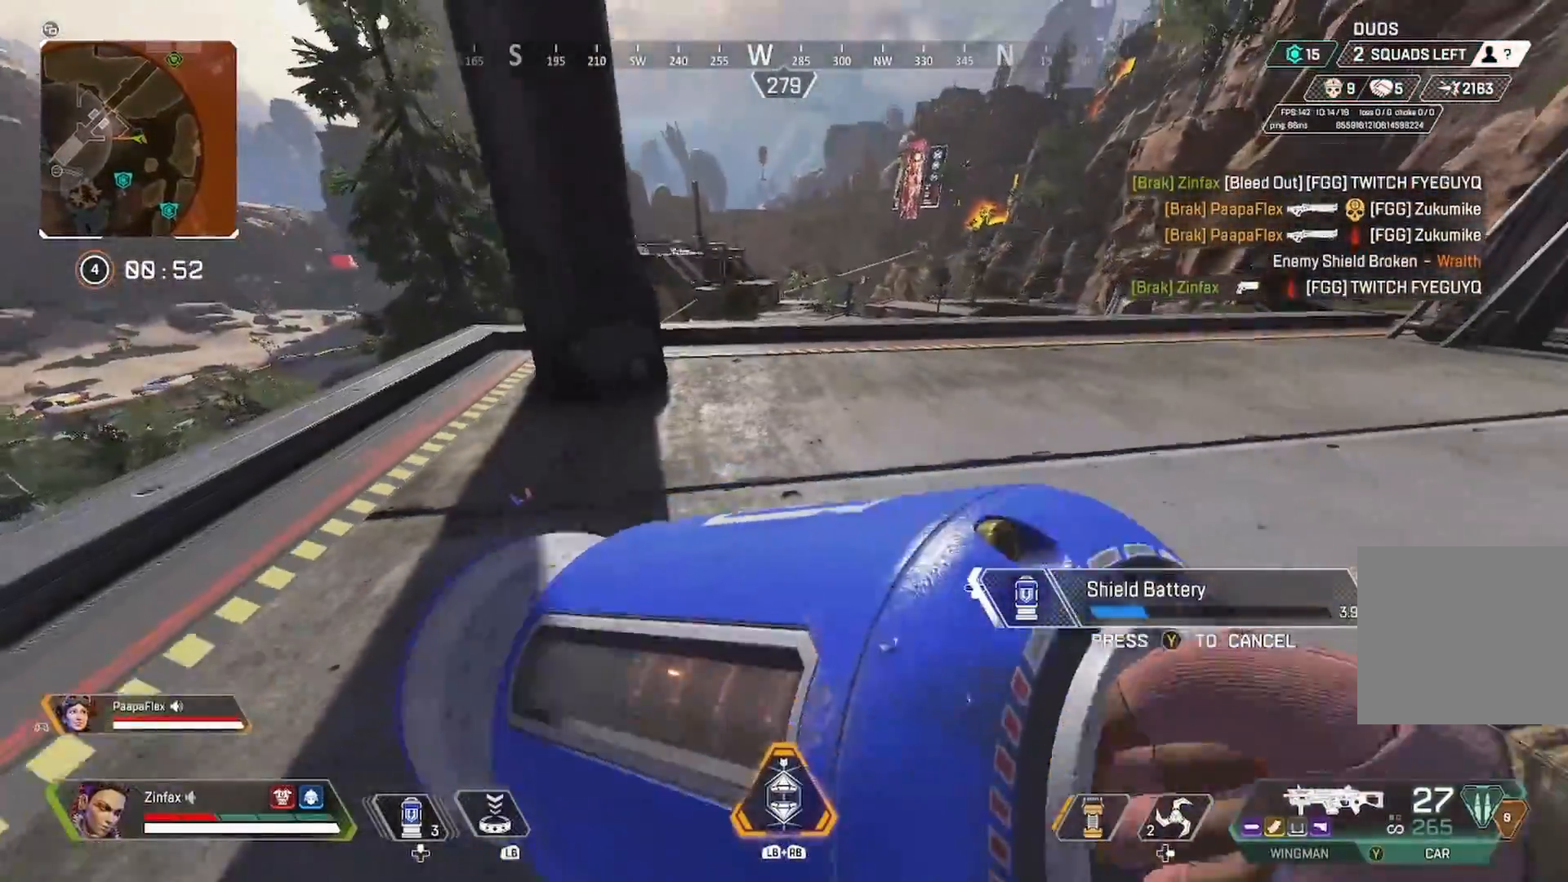
{"buttons": [], "left_stick": "down-left", "right_stick": "center", "events": [[150, "left_stick", "down-left"]]}
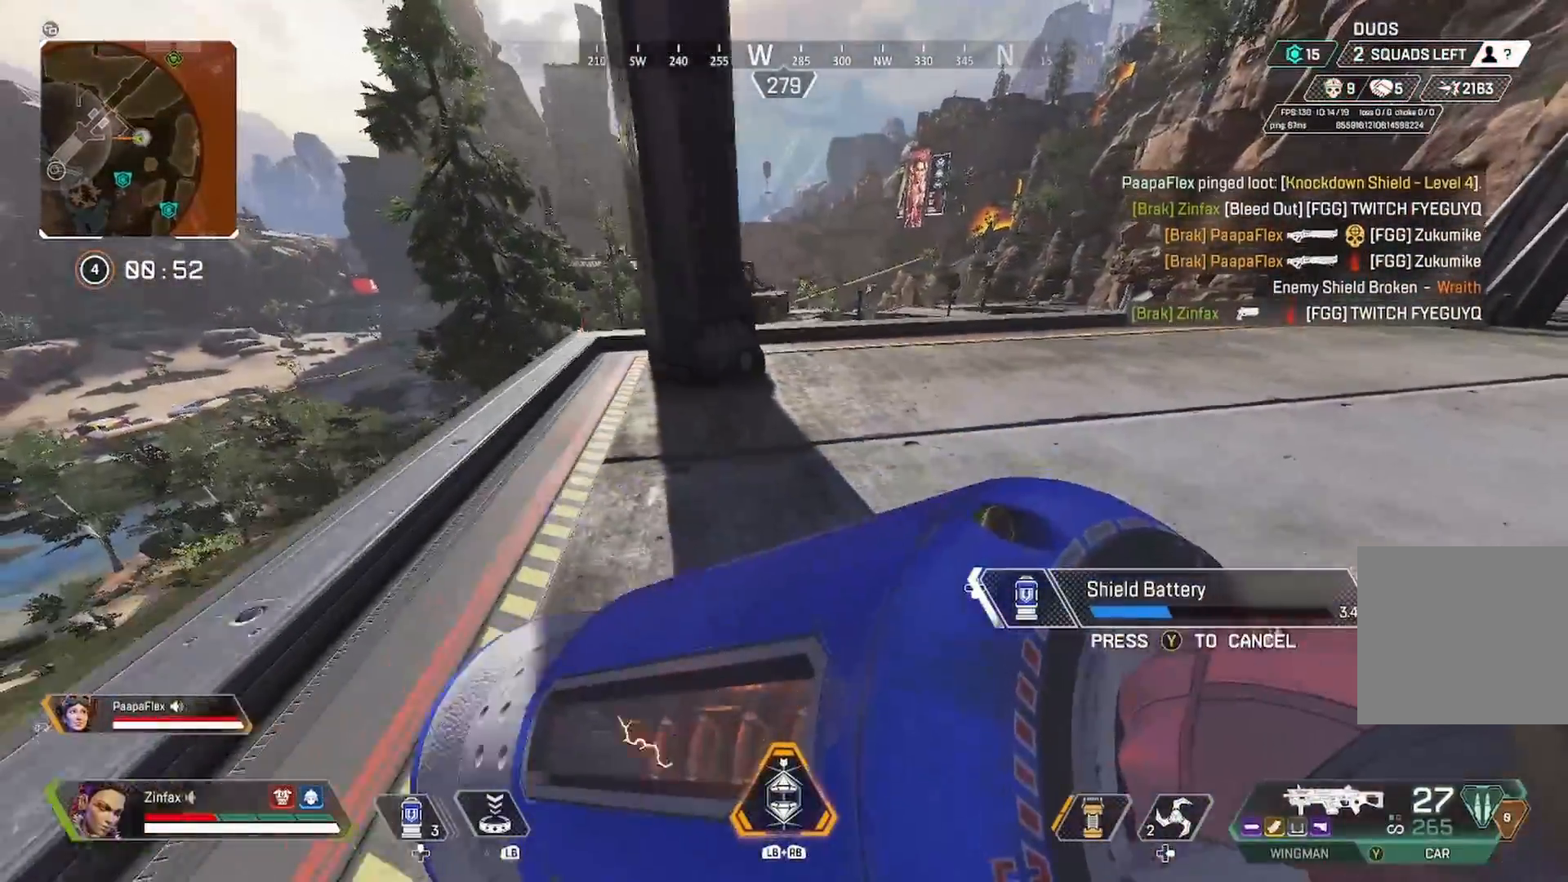
{"buttons": [], "left_stick": "down", "right_stick": "center", "events": [[117, "left_stick", "down"], [333, "right_stick", "up-left"], [400, "right_stick", "center"]]}
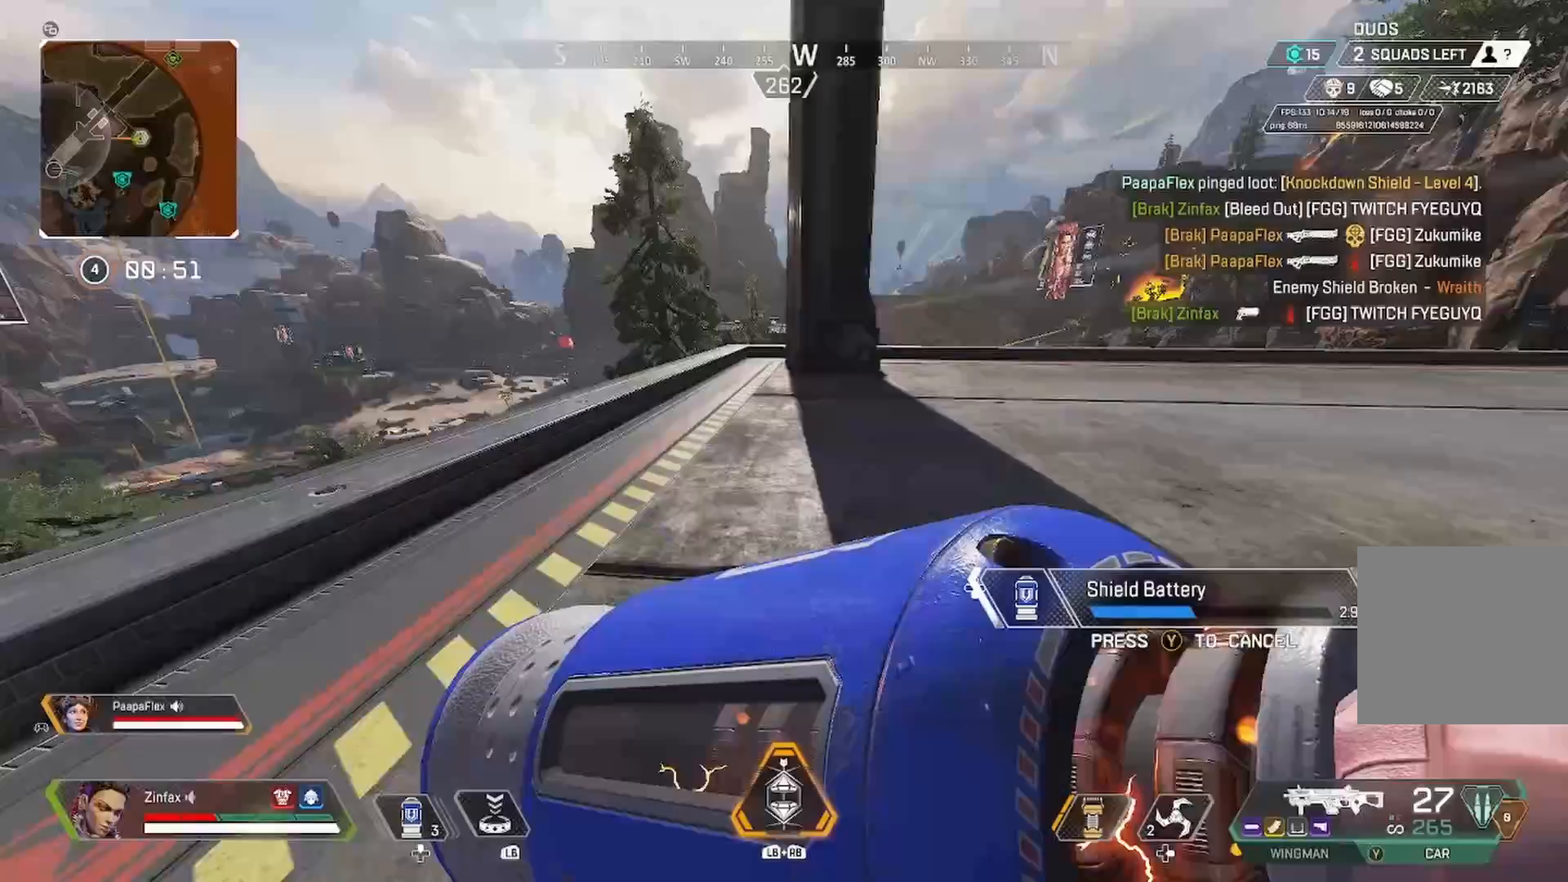
{"buttons": [], "left_stick": "down-left", "right_stick": "center", "events": [[450, "left_stick", "down-left"]]}
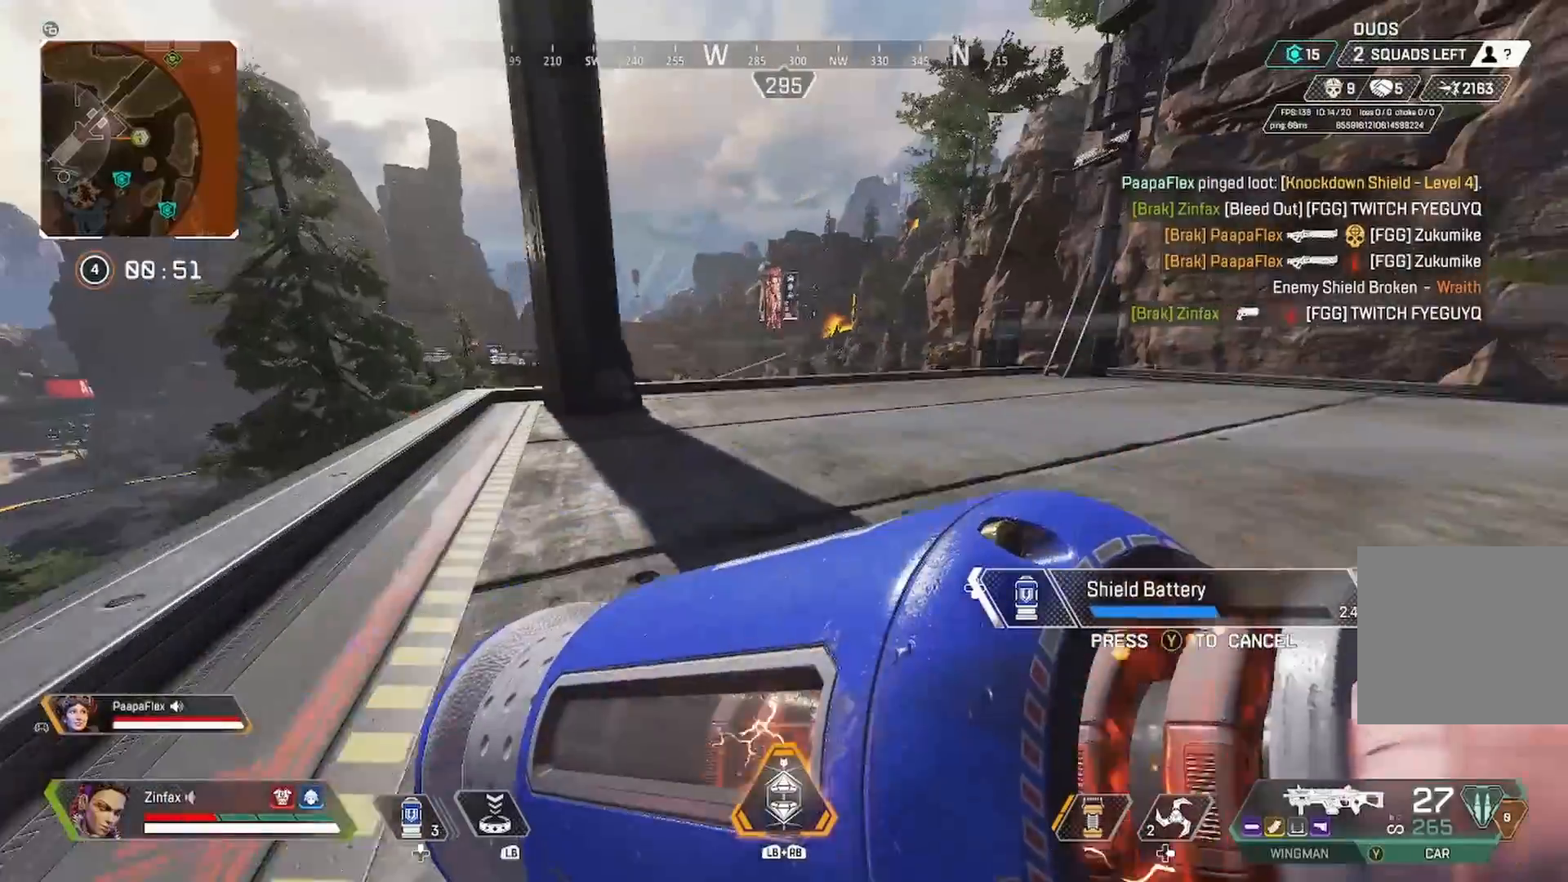
{"buttons": ["R3"], "left_stick": "down-right", "right_stick": "right", "events": [[300, "R3", "down"], [300, "right_stick", "right"], [317, "left_stick", "down-right"]]}
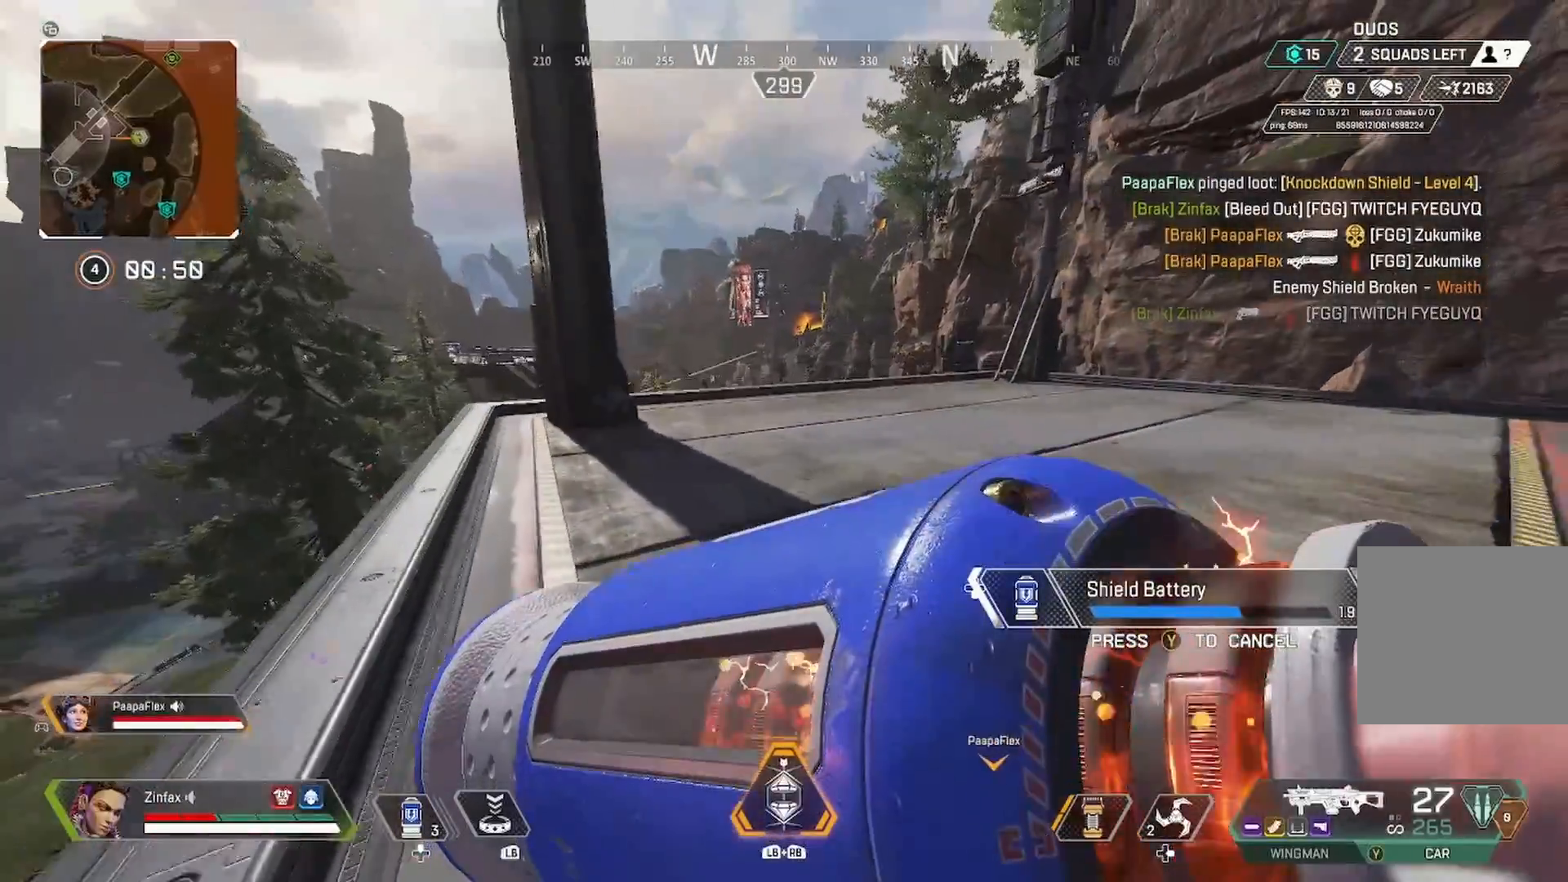
{"buttons": [], "left_stick": "down-right", "right_stick": "center", "events": [[267, "R3", "up"], [267, "right_stick", "center"]]}
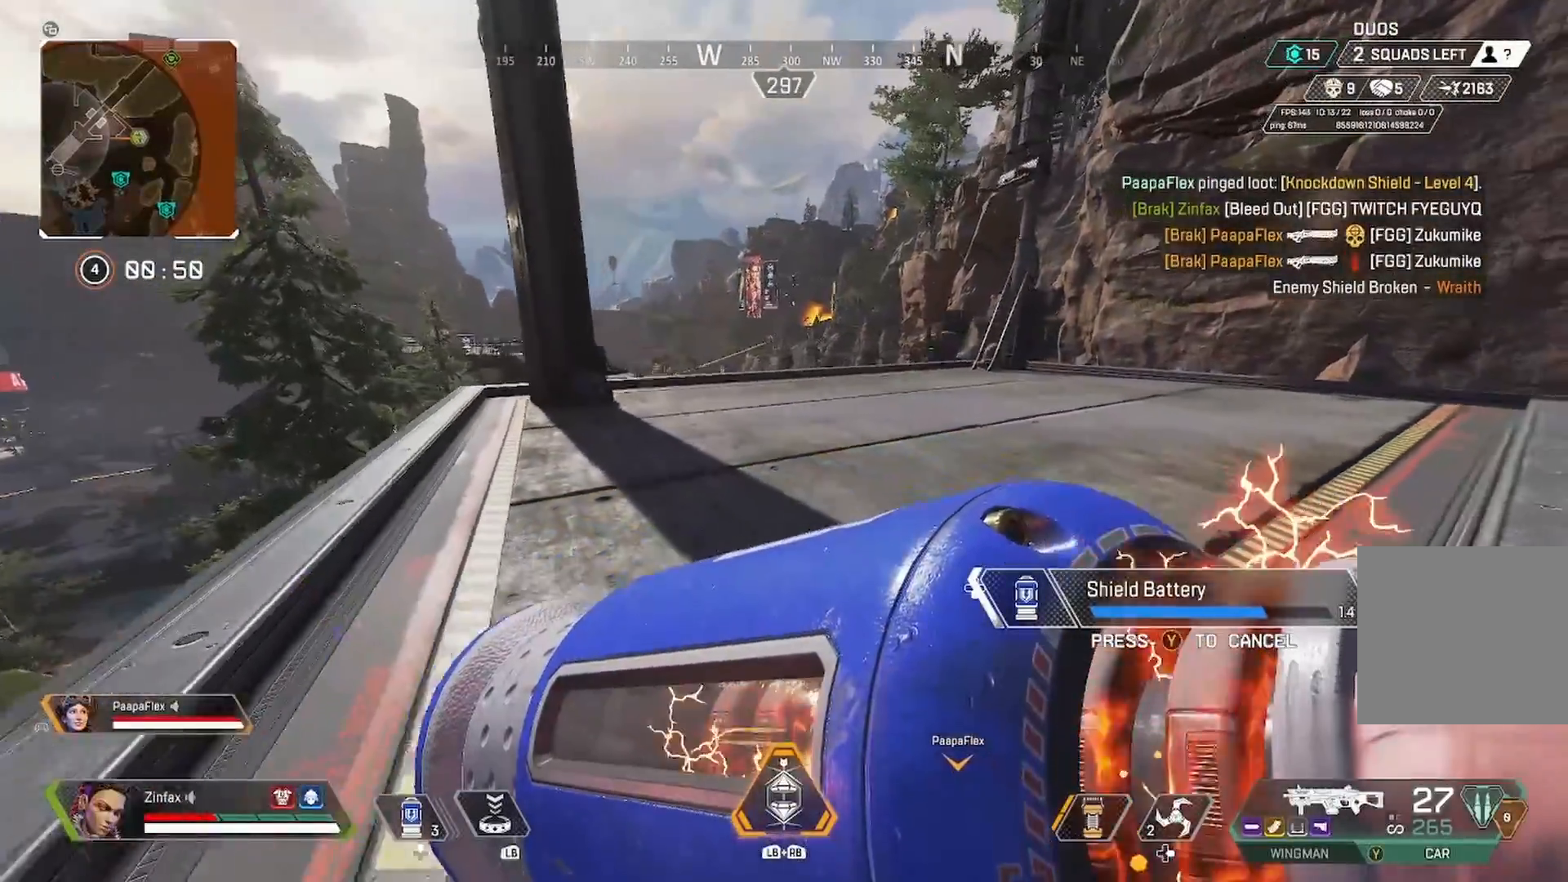
{"buttons": ["START"], "left_stick": "down-right", "right_stick": "center", "events": [[117, "left_stick", "right"], [267, "A", "down"], [383, "A", "up"], [450, "START", "down"], [500, "left_stick", "down-right"]]}
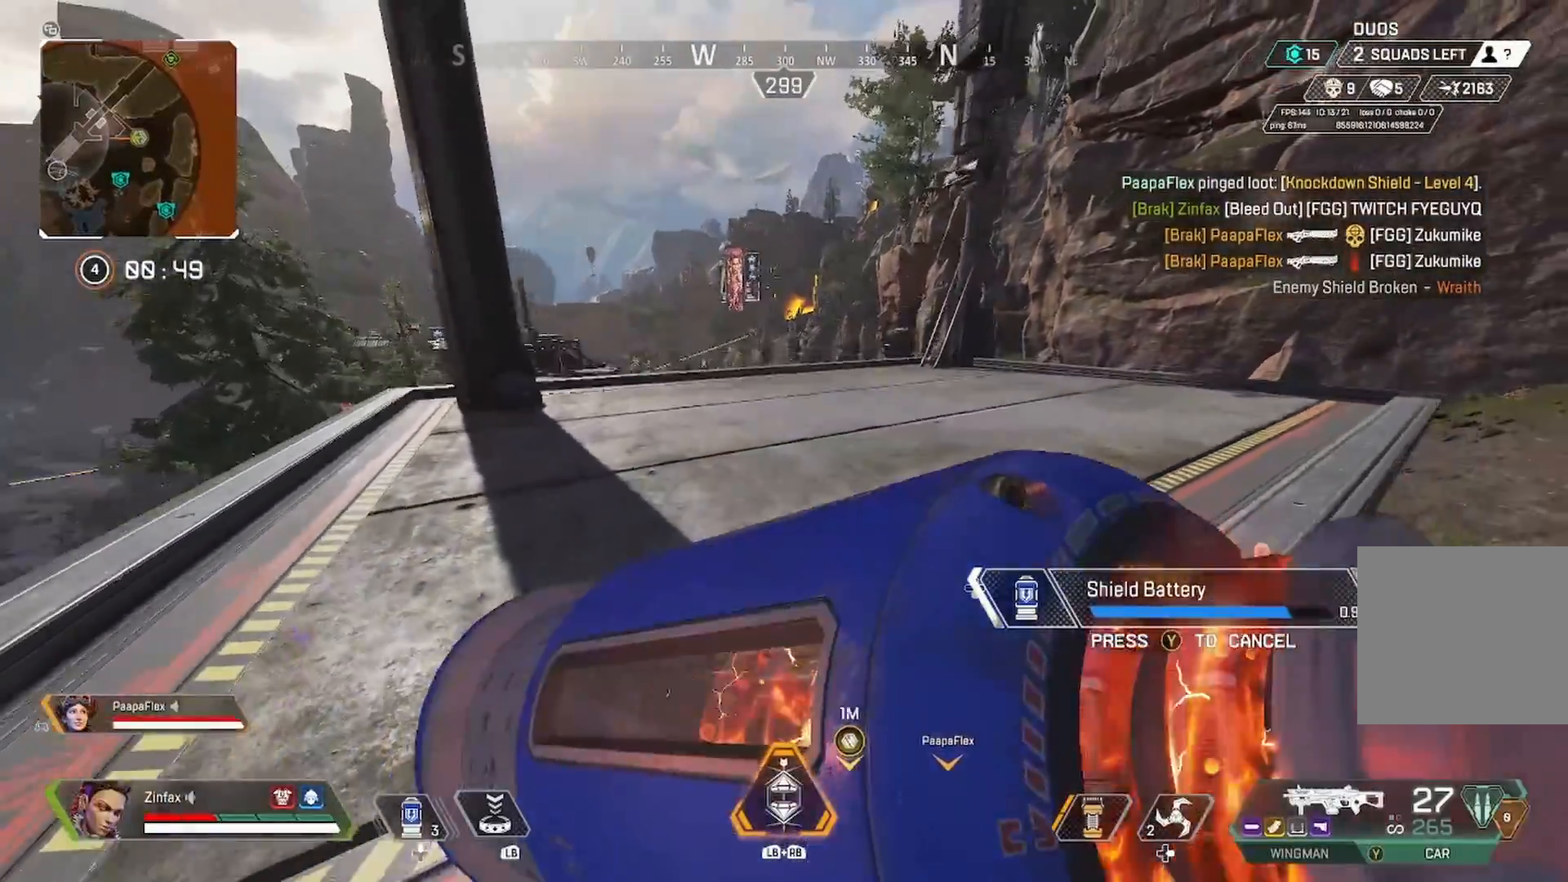
{"buttons": [], "left_stick": "right", "right_stick": "down", "events": [[33, "START", "up"], [483, "left_stick", "right"], [483, "right_stick", "down"]]}
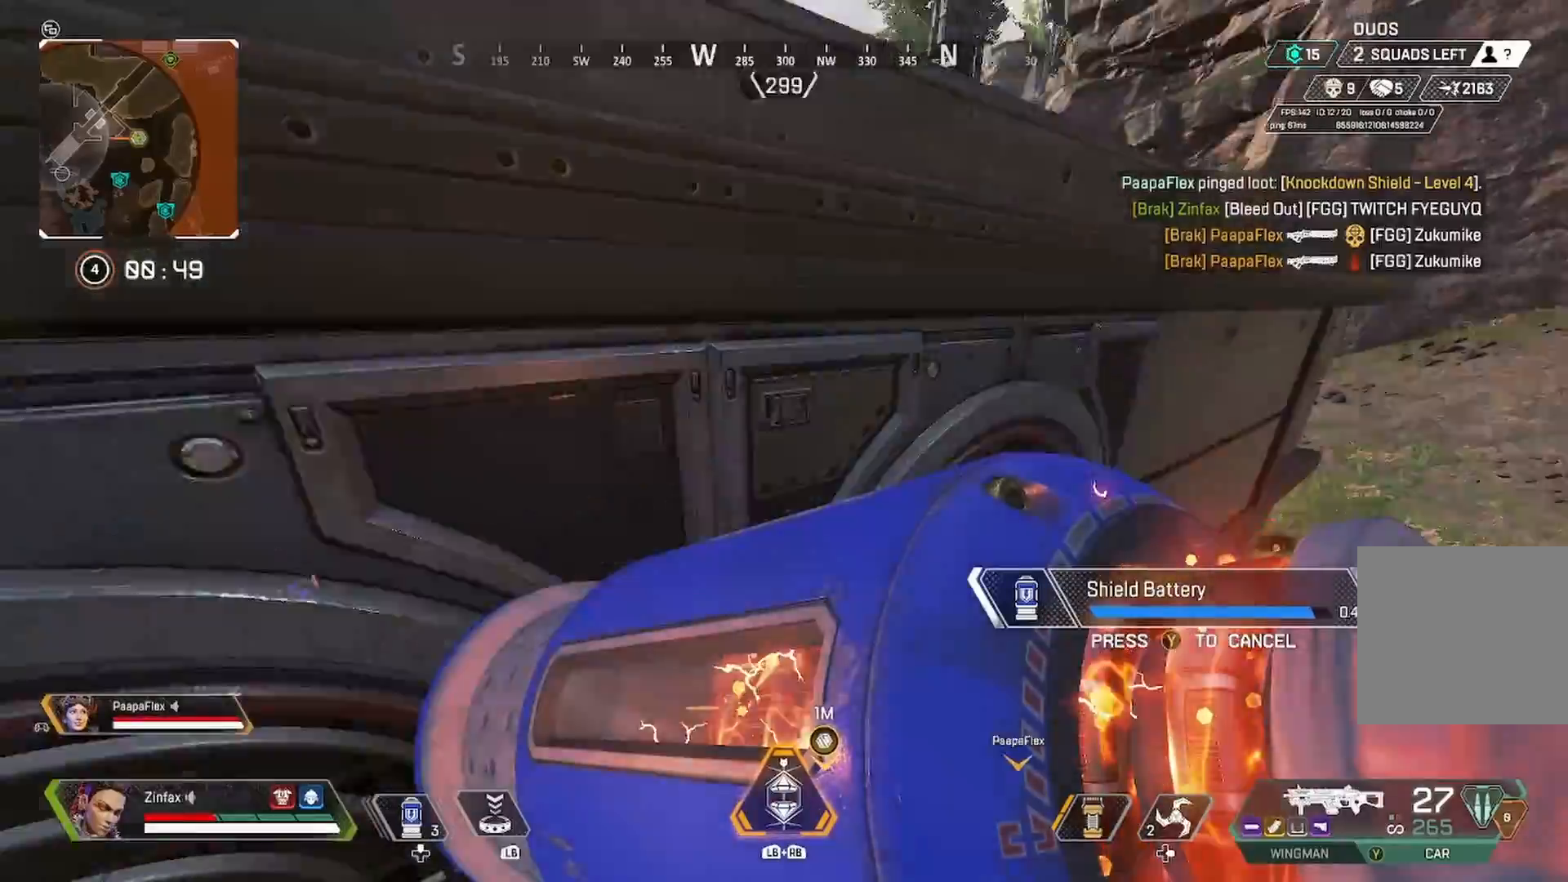
{"buttons": [], "left_stick": "up-right", "right_stick": "up-right", "events": [[200, "left_stick", "up-right"], [217, "right_stick", "center"], [400, "right_stick", "up-right"]]}
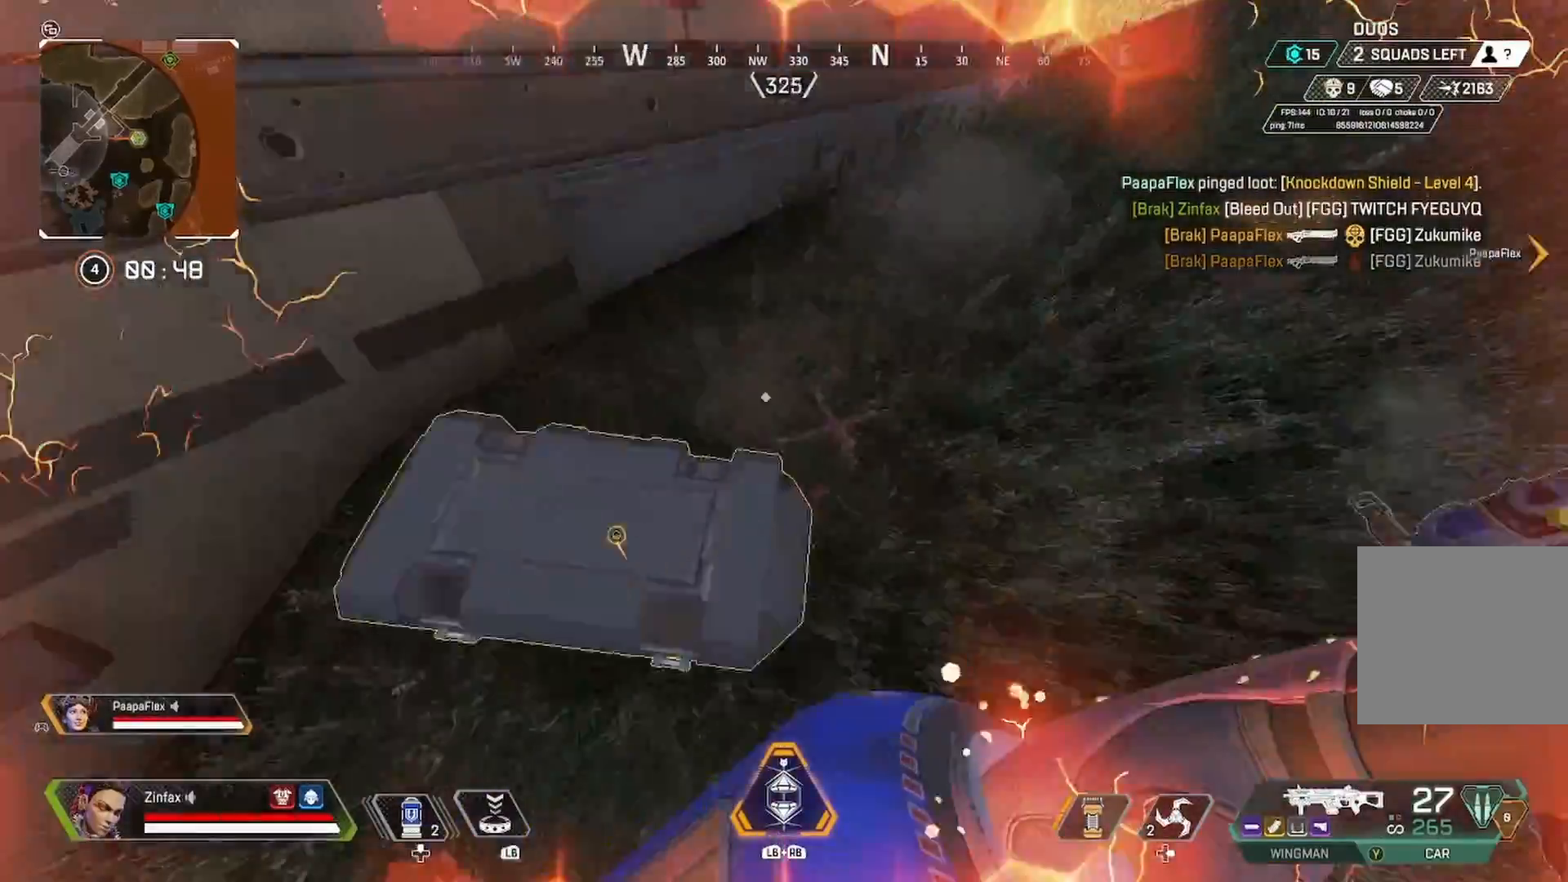
{"buttons": ["R2"], "left_stick": "right", "right_stick": "left", "events": [[17, "R1", "down"], [33, "L1", "down"], [33, "right_stick", "up"], [117, "R1", "up"], [117, "left_stick", "right"], [133, "L1", "up"], [150, "right_stick", "up-left"], [400, "R2", "down"], [467, "right_stick", "left"]]}
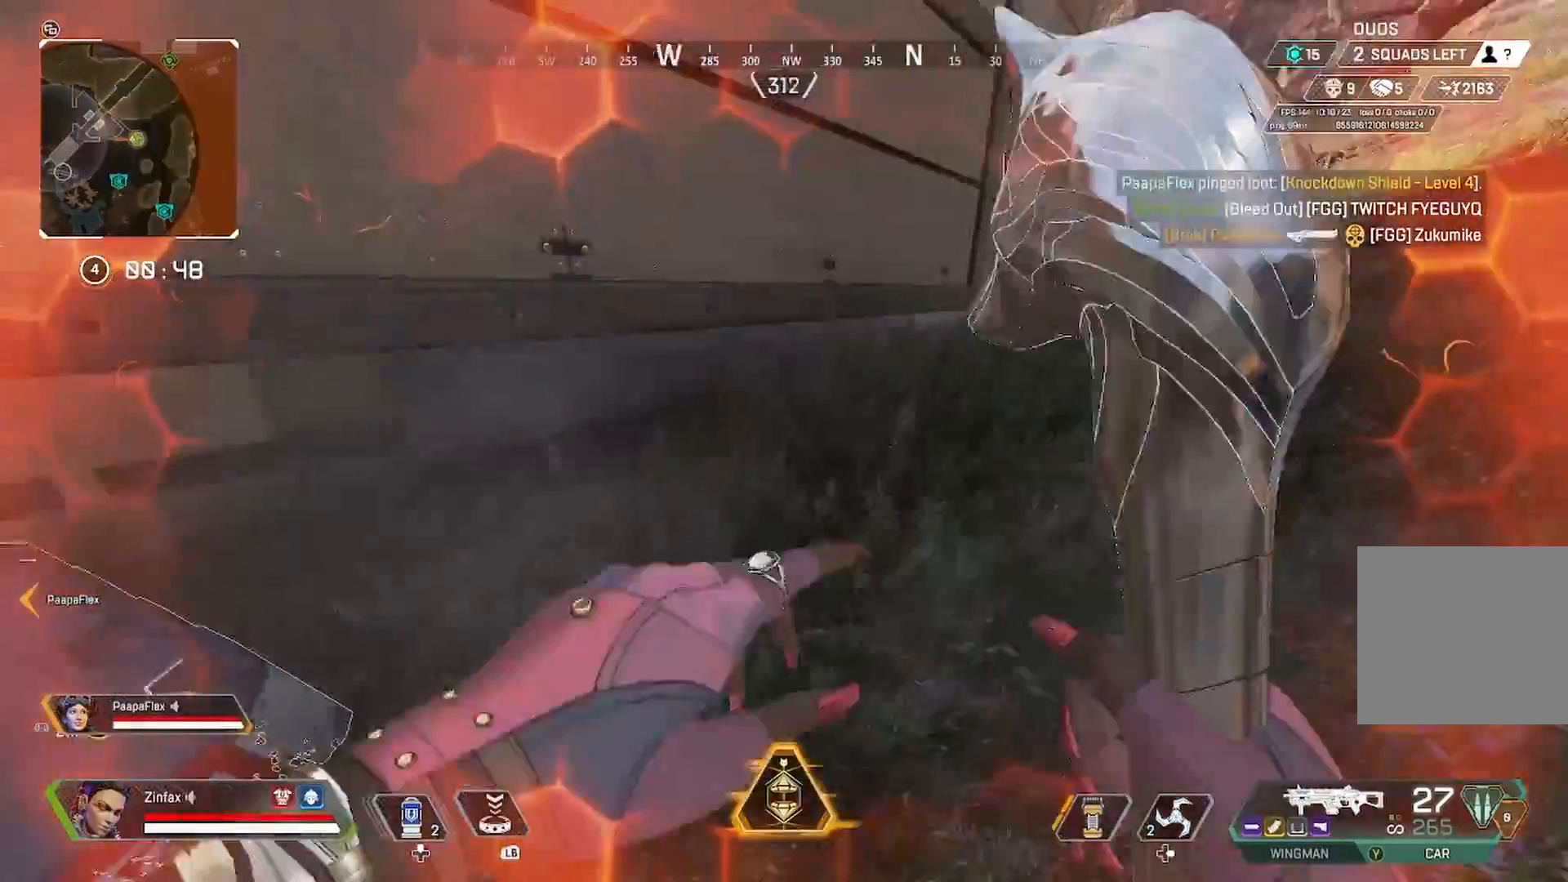
{"buttons": [], "left_stick": "down-right", "right_stick": "down-left", "events": [[67, "R2", "up"], [117, "R2", "down"], [217, "R2", "up"], [217, "right_stick", "center"], [383, "left_stick", "down-right"], [383, "right_stick", "down-left"]]}
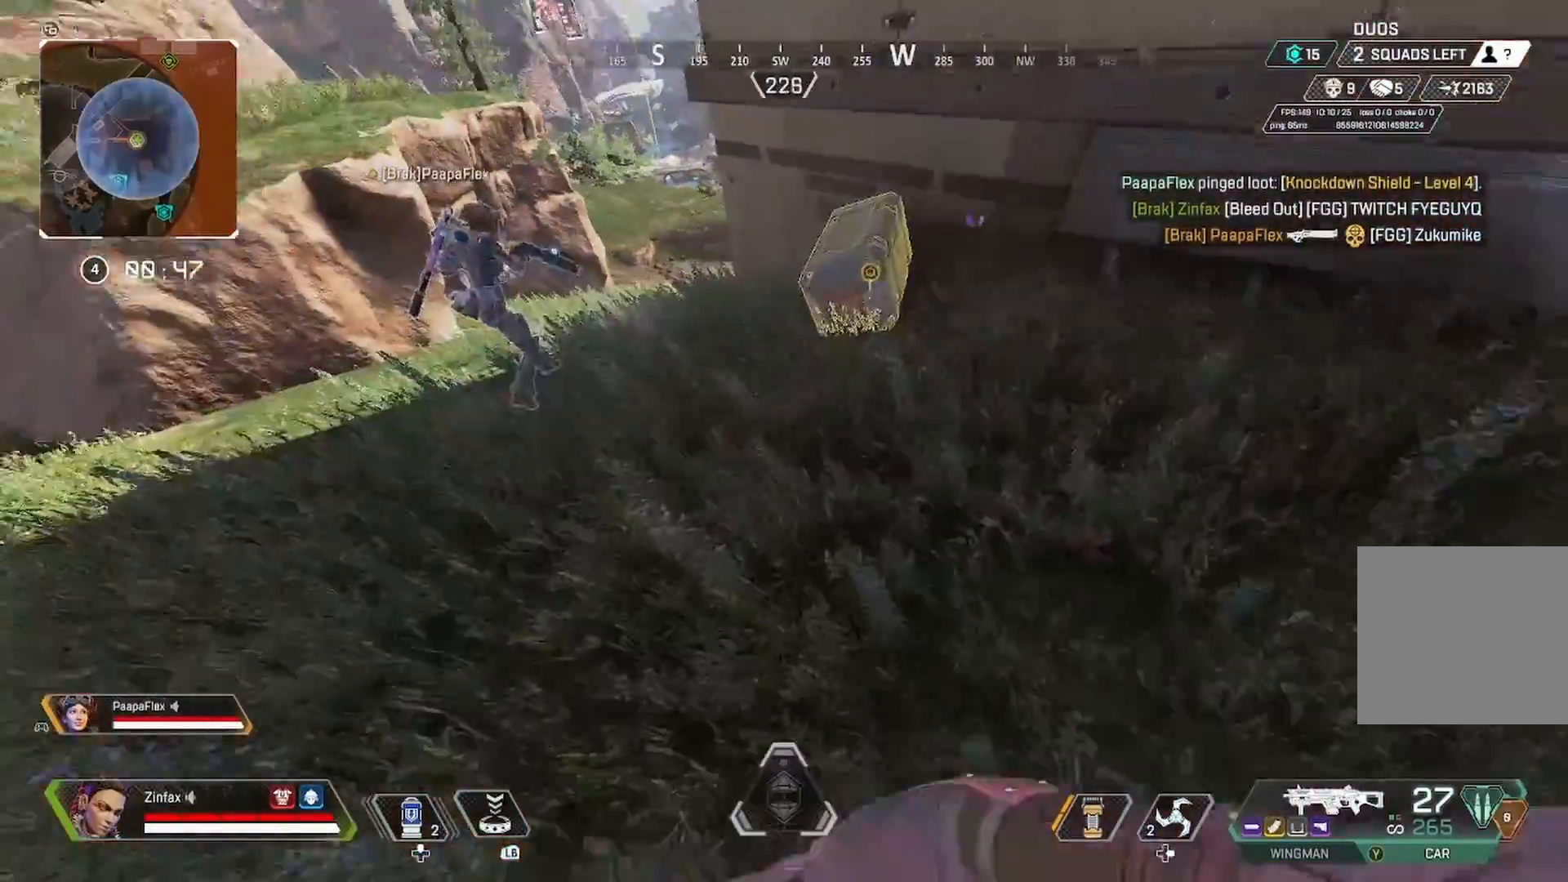
{"buttons": ["X"], "left_stick": "up-left", "right_stick": "center", "events": [[83, "left_stick", "up-left"], [117, "right_stick", "center"], [167, "right_stick", "right"], [317, "right_stick", "center"], [350, "X", "down"]]}
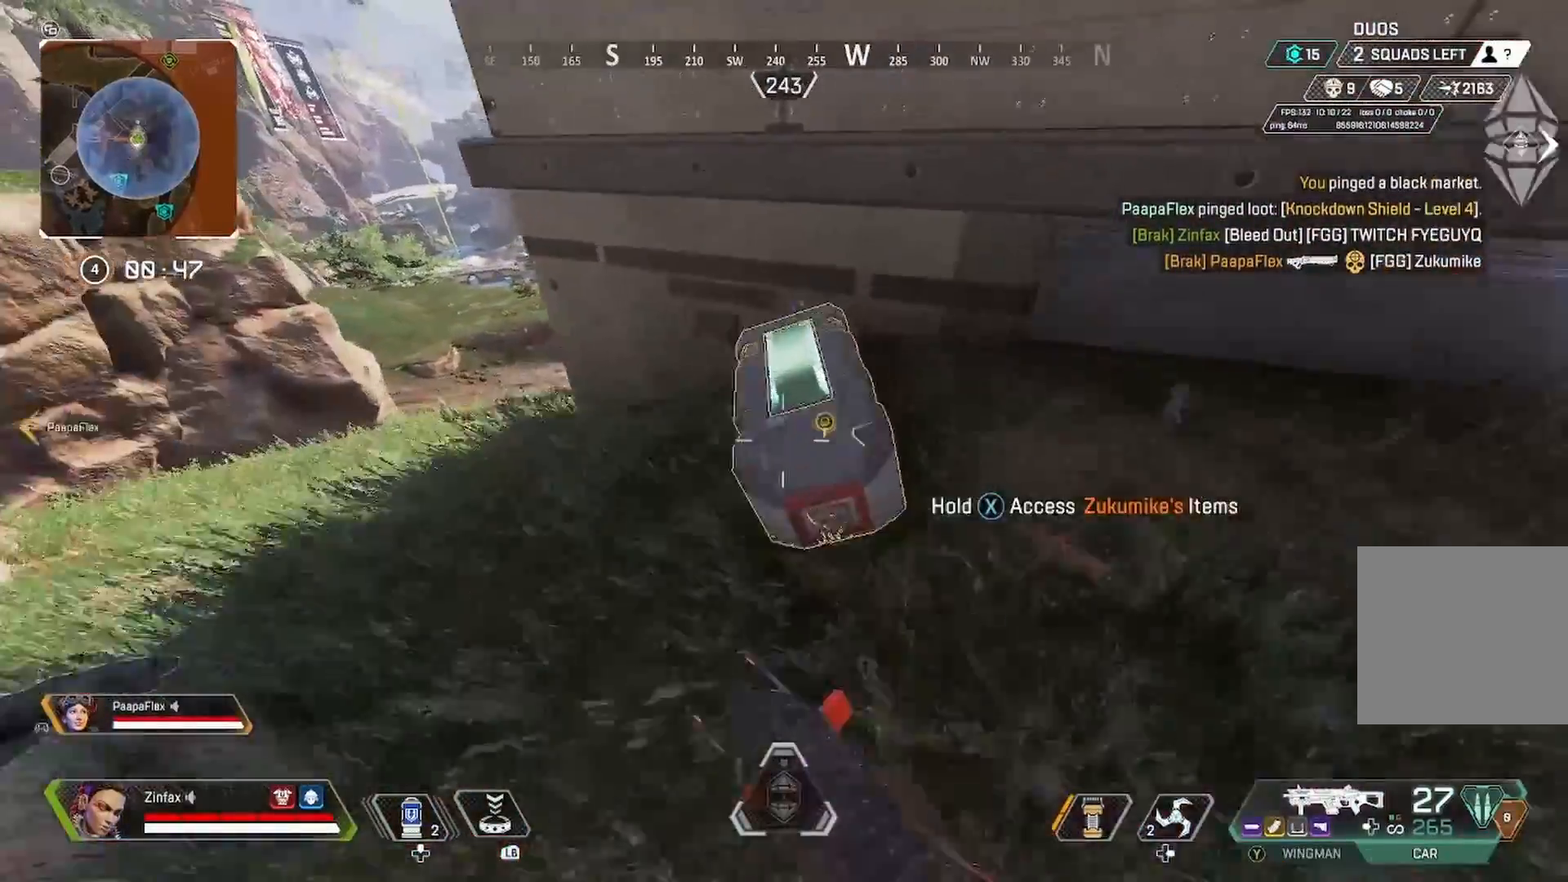
{"buttons": ["X"], "left_stick": "center", "right_stick": "center", "events": [[17, "left_stick", "right"], [83, "left_stick", "center"]]}
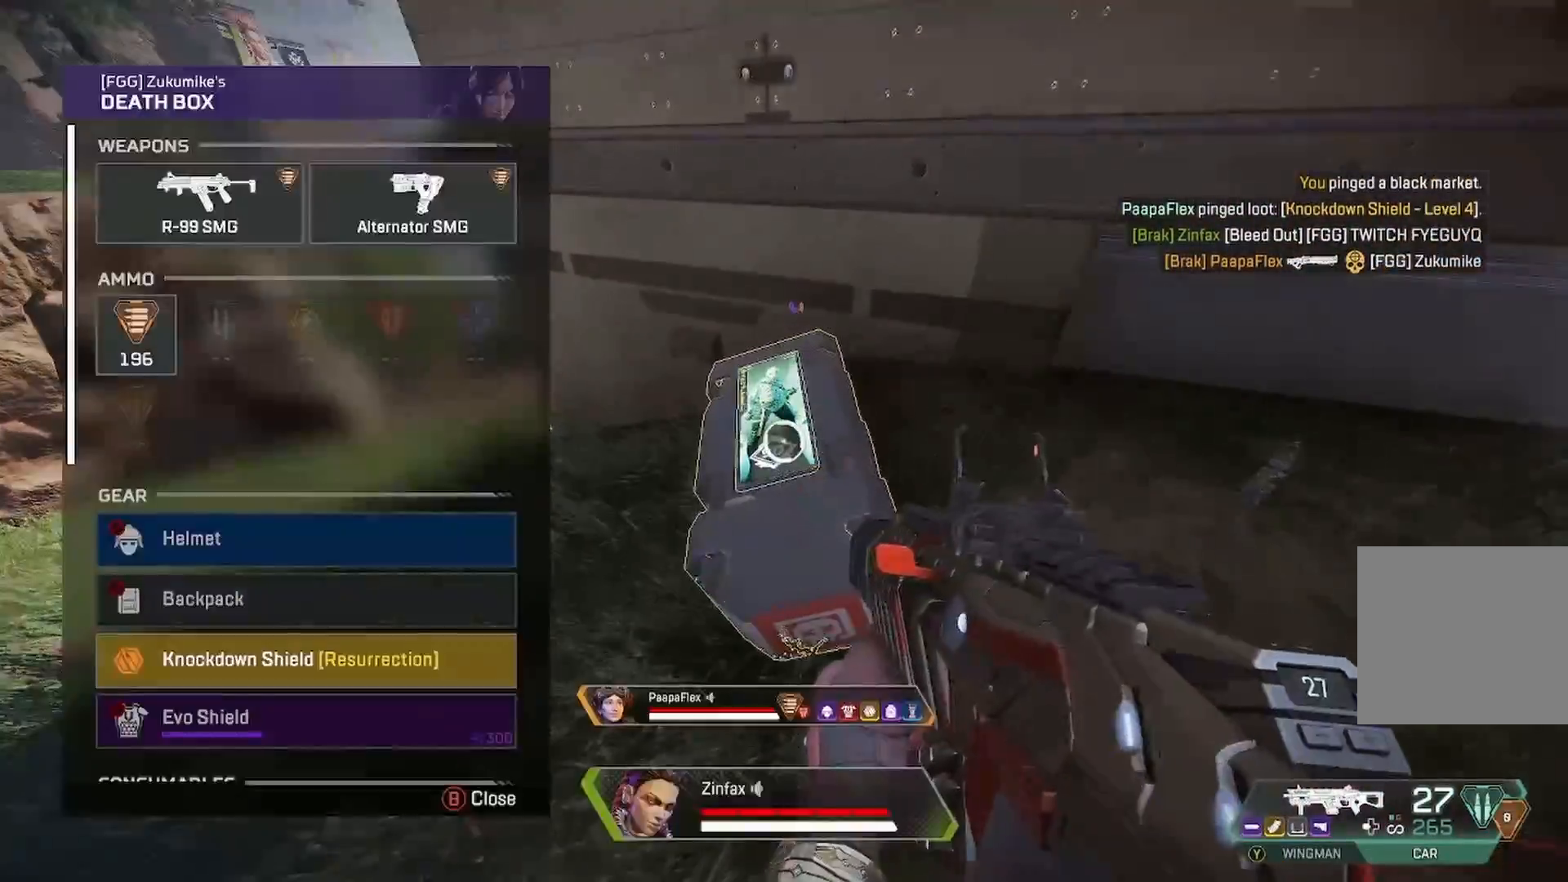
{"buttons": ["X"], "left_stick": "center", "right_stick": "center", "events": []}